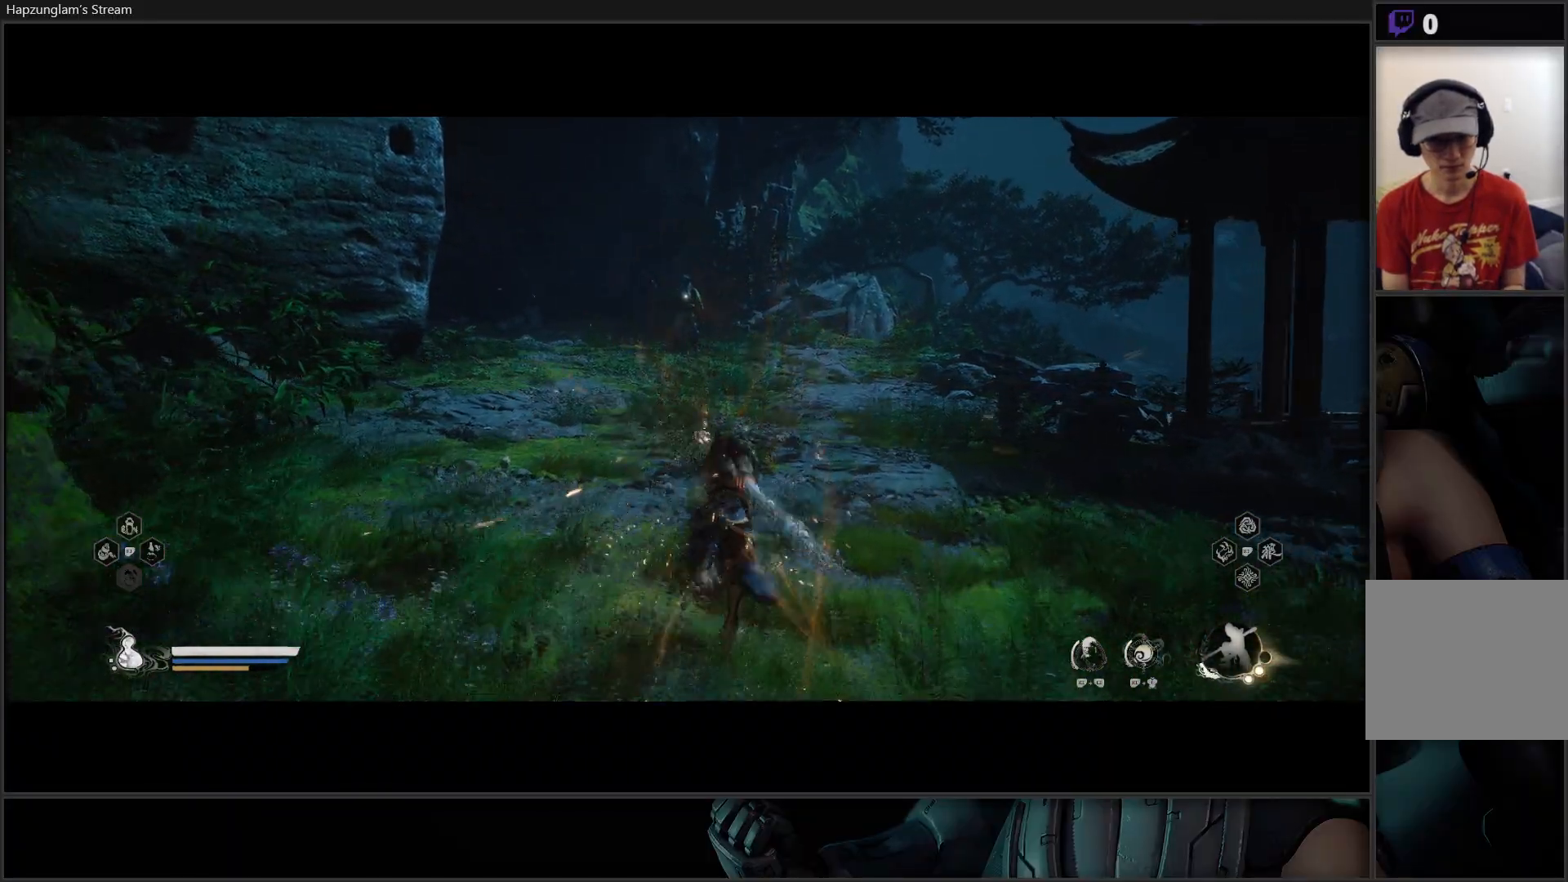
Gameplay with a controller (Xbox layout); each line is a JSON object with the inputs held at the frame after it. "events" lists button and stick changes between this image and that frame as [ms after this image, input, new state], when the widget could be followed in between. Not read: START.
{"buttons": ["Y", "L3"], "left_stick": "up", "right_stick": "center", "events": [[133, "left_stick", "center"], [367, "left_stick", "up"], [434, "L3", "down"]]}
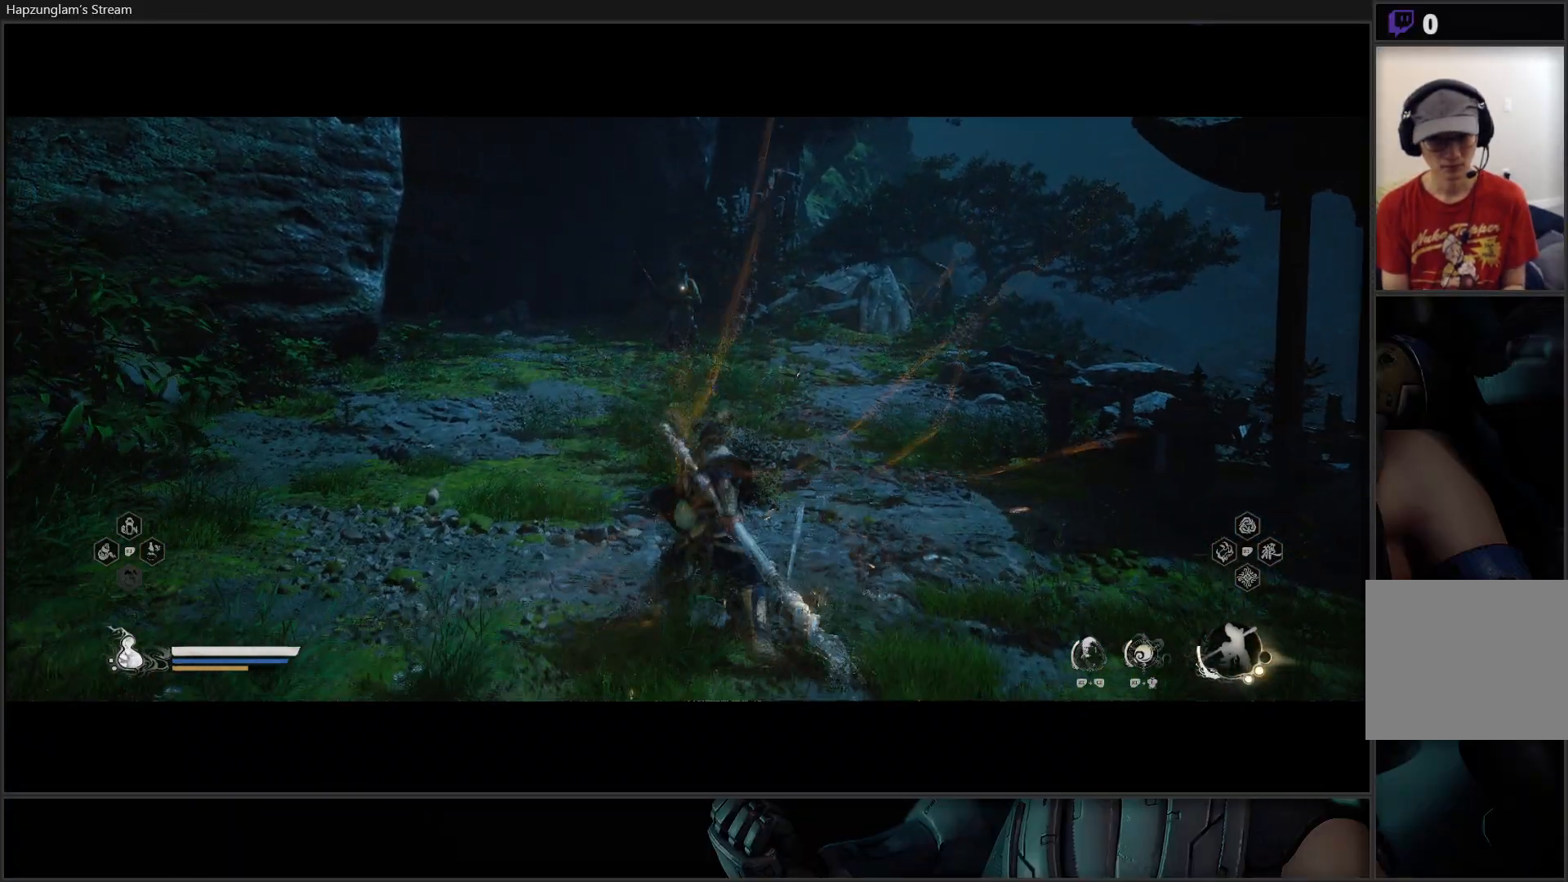
{"buttons": ["Y"], "left_stick": "up", "right_stick": "center", "events": [[334, "L3", "up"]]}
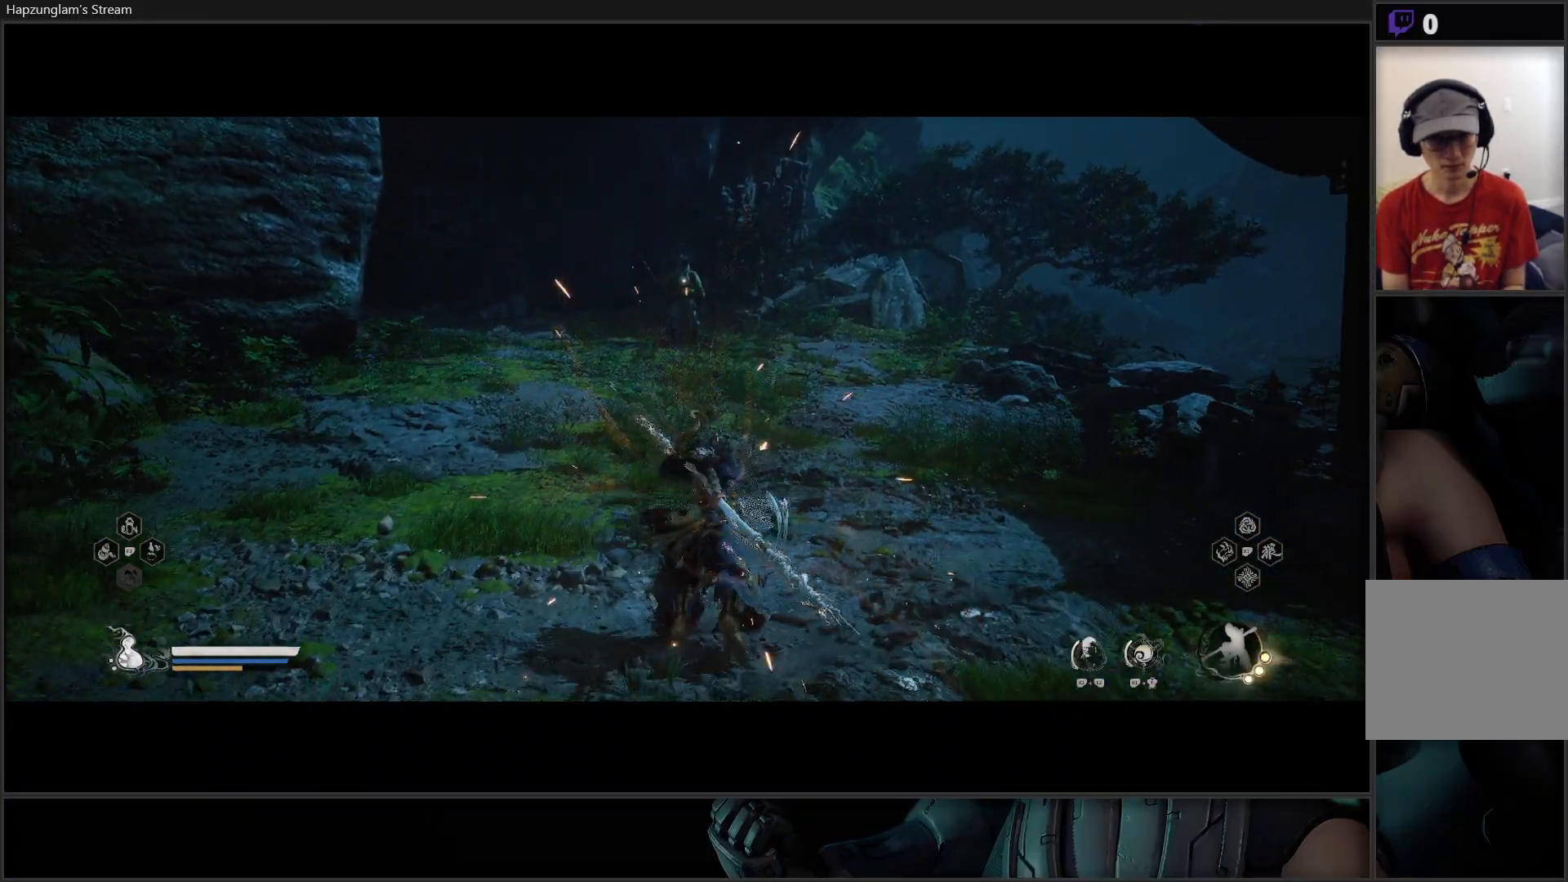
{"buttons": ["Y"], "left_stick": "up", "right_stick": "center", "events": []}
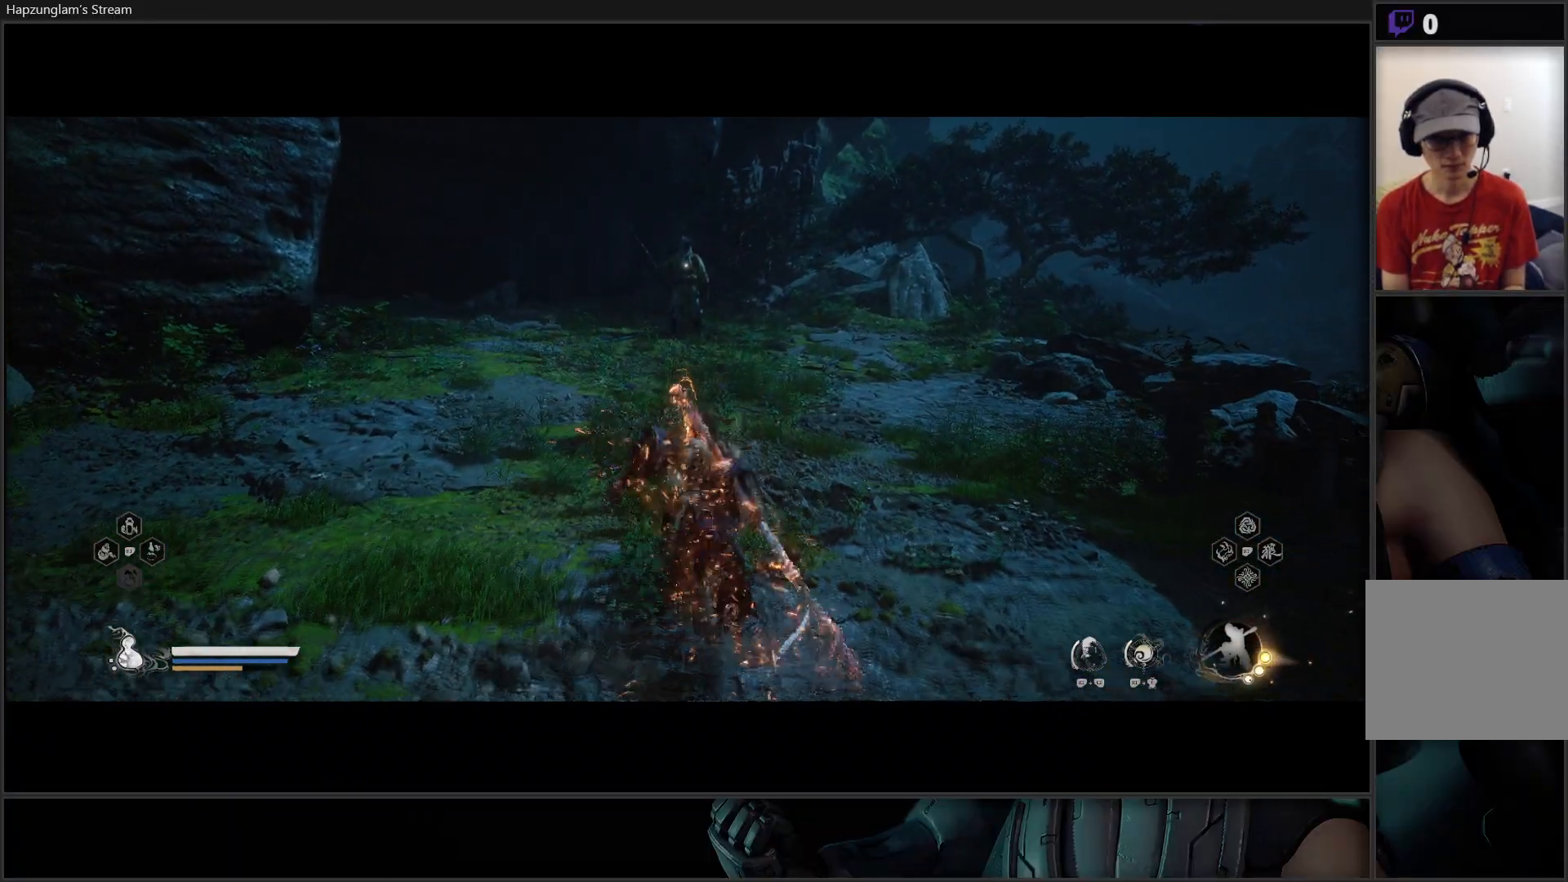
{"buttons": ["Y"], "left_stick": "up", "right_stick": "center", "events": [[267, "L3", "down"], [451, "L3", "up"]]}
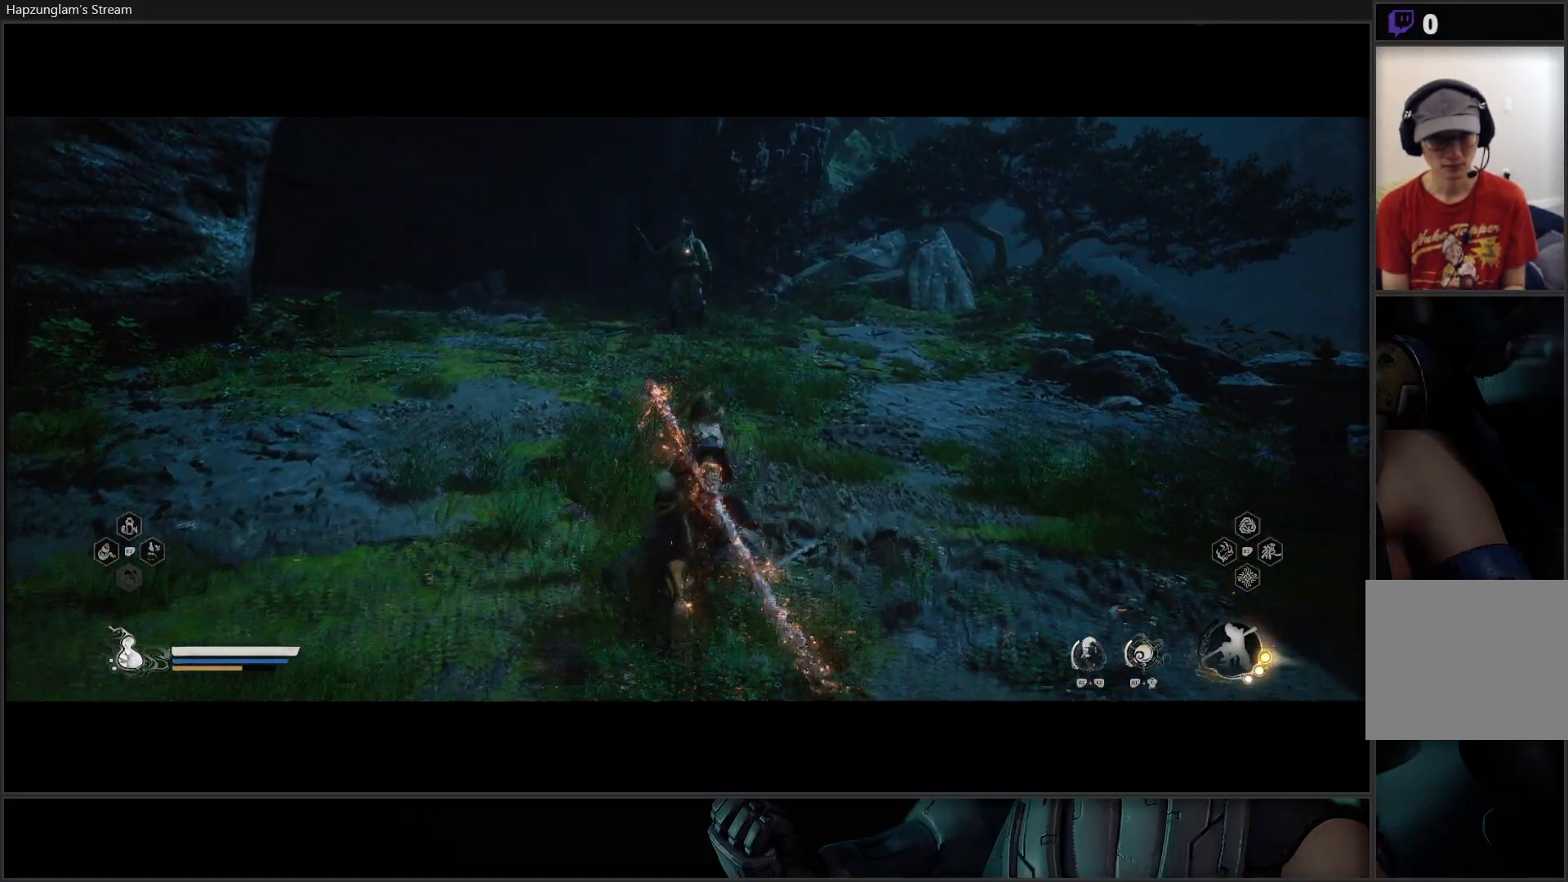
{"buttons": [], "left_stick": "center", "right_stick": "center", "events": [[200, "Y", "up"], [434, "left_stick", "center"]]}
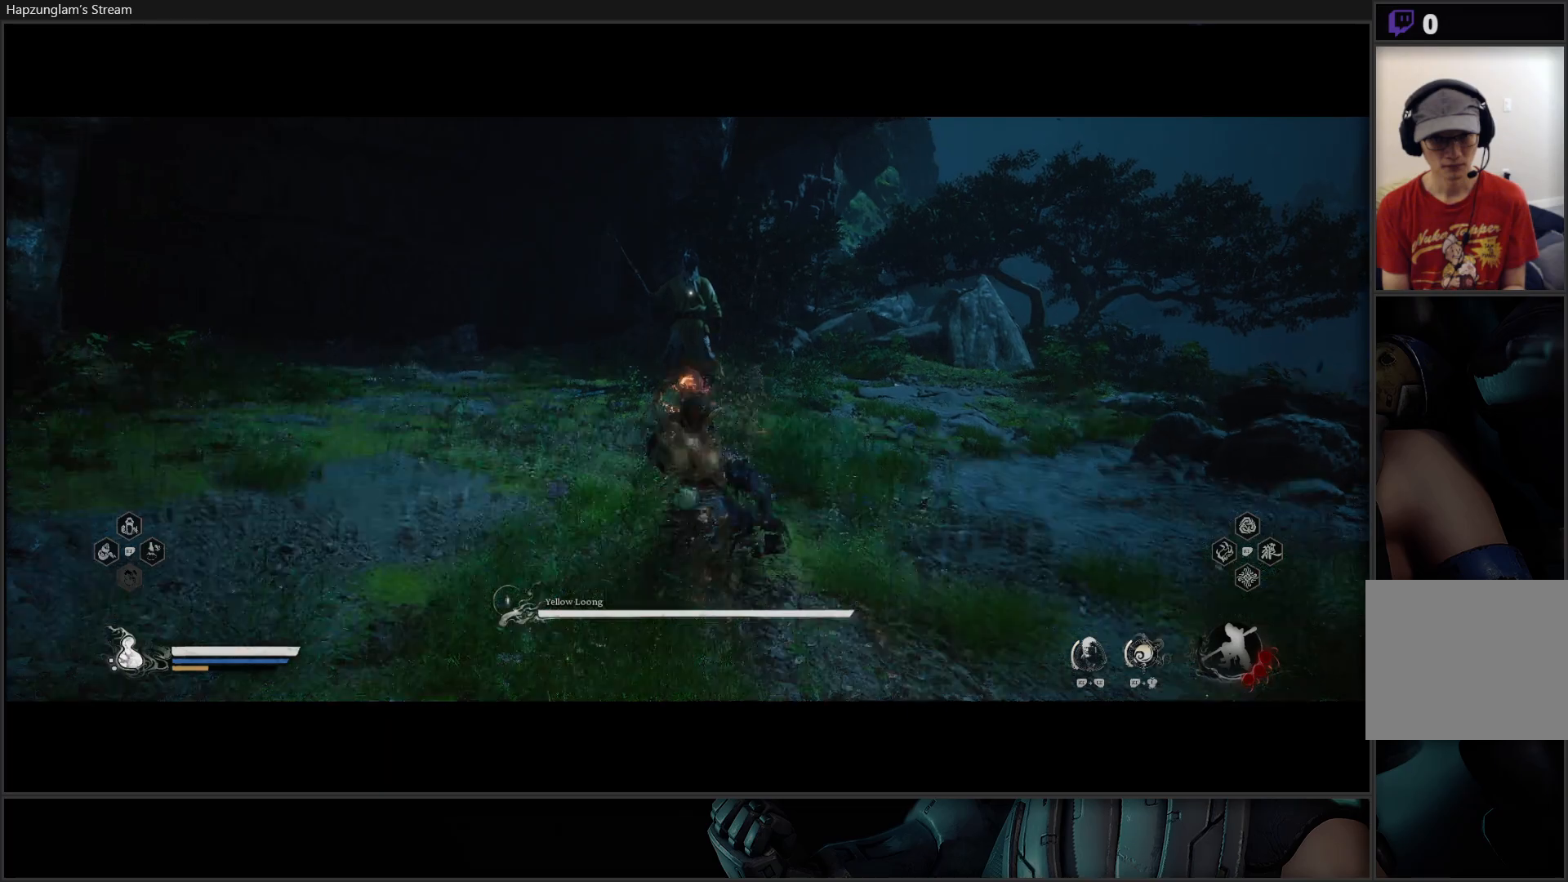
{"buttons": [], "left_stick": "center", "right_stick": "center", "events": []}
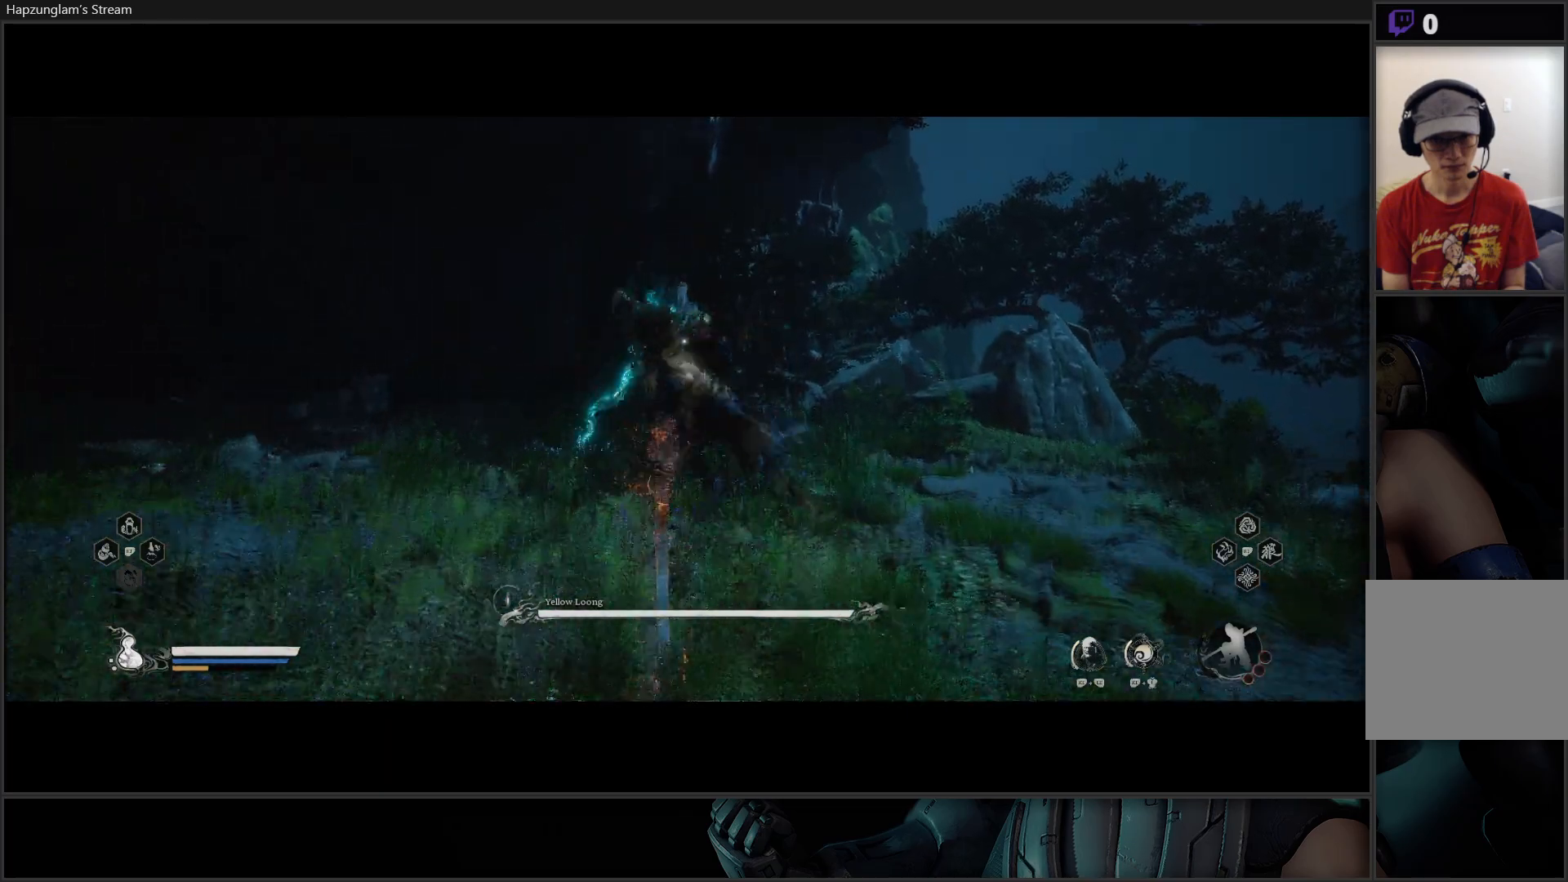
{"buttons": [], "left_stick": "center", "right_stick": "center", "events": []}
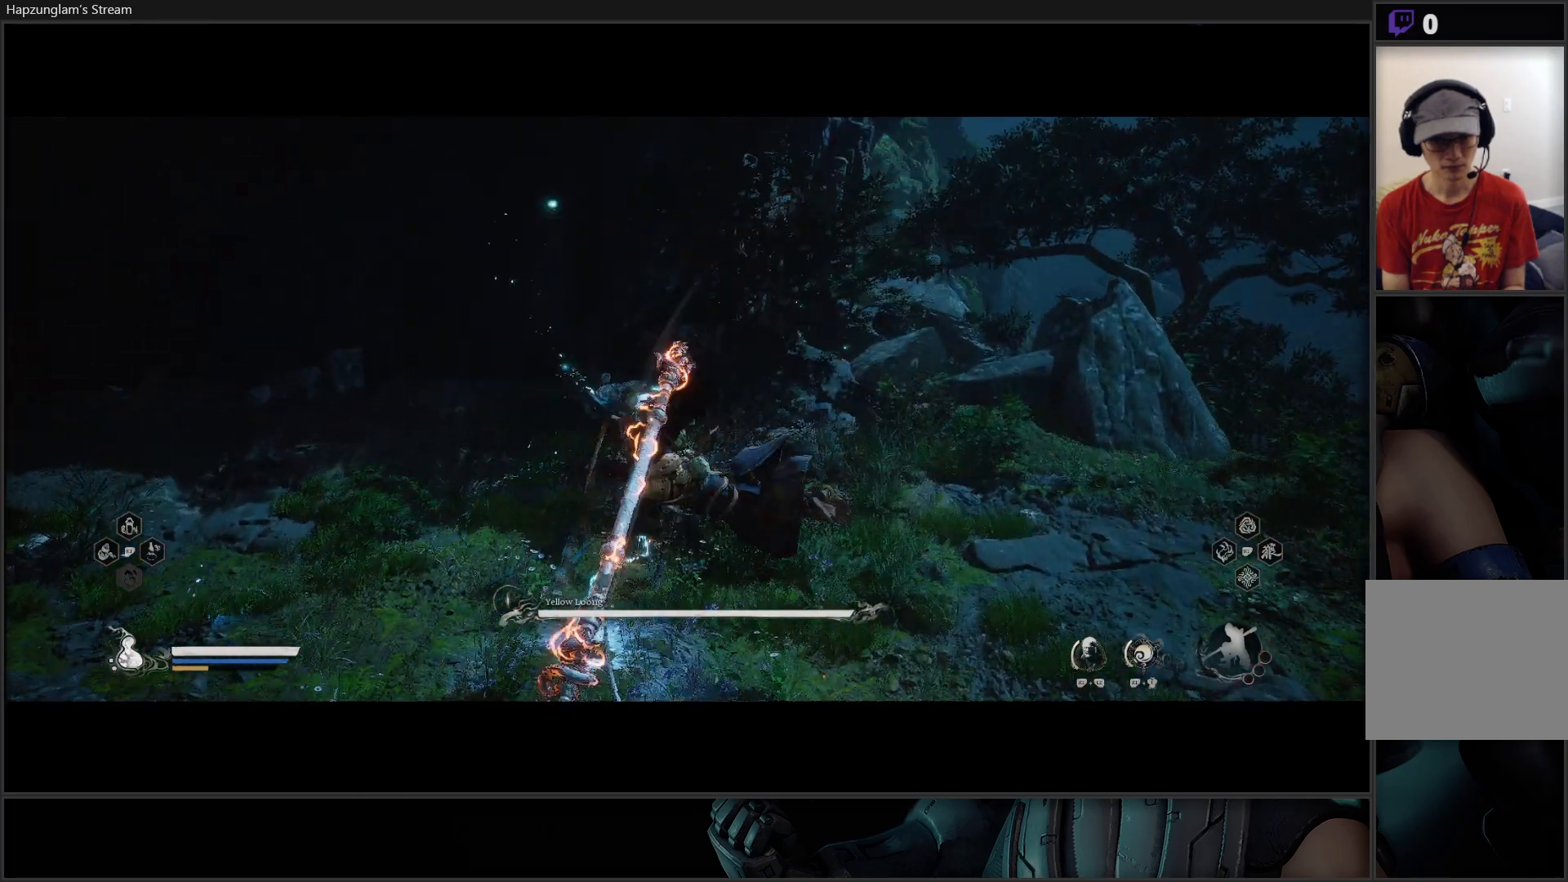
{"buttons": [], "left_stick": "center", "right_stick": "center", "events": []}
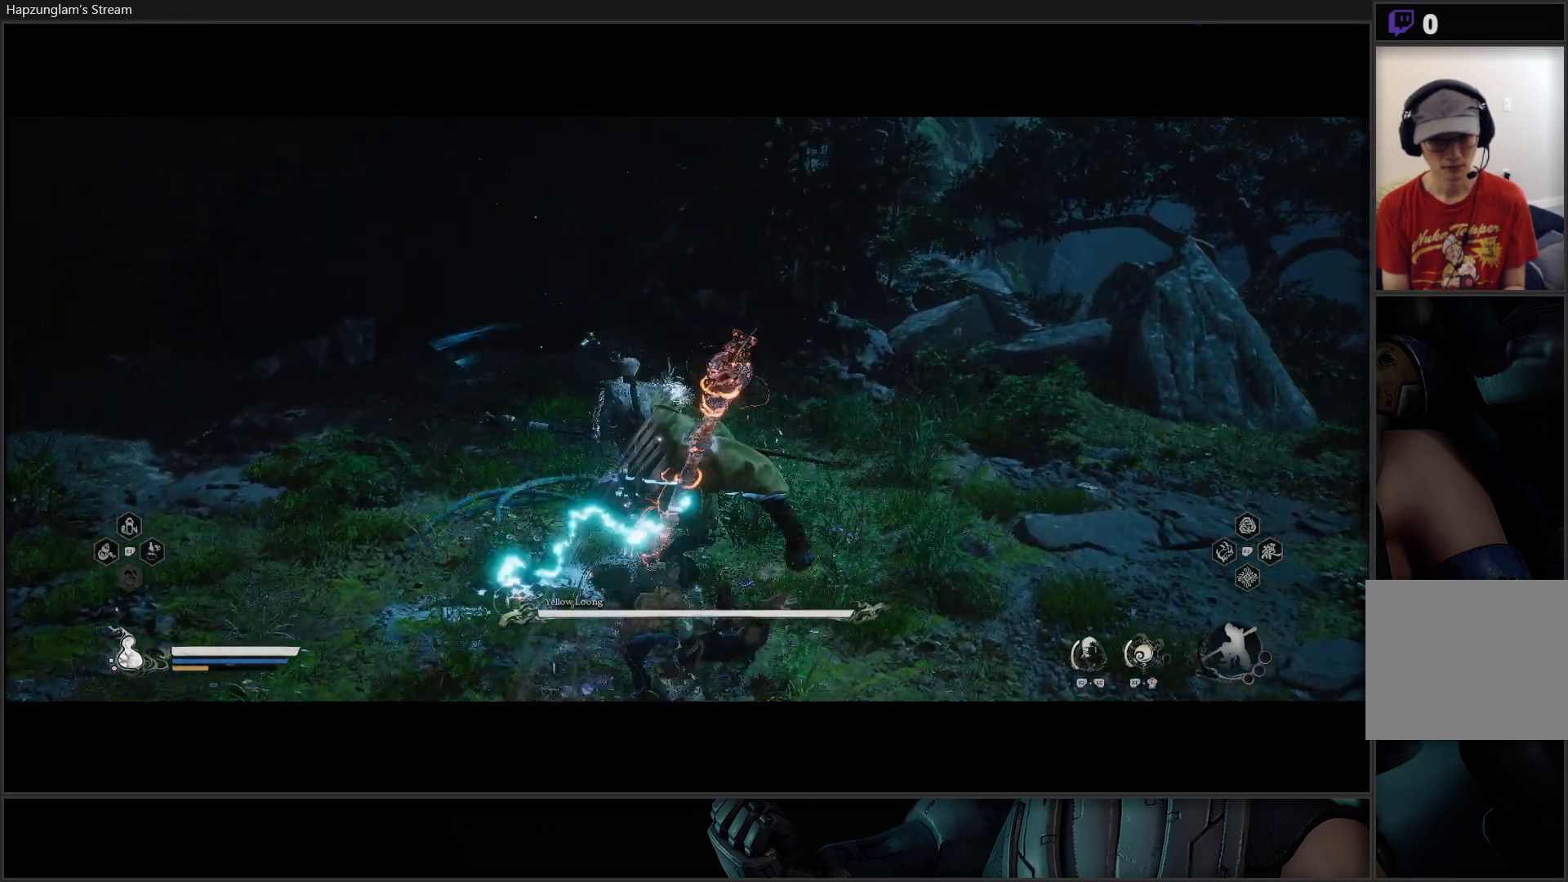
{"buttons": [], "left_stick": "up-right", "right_stick": "center", "events": [[450, "left_stick", "up-right"]]}
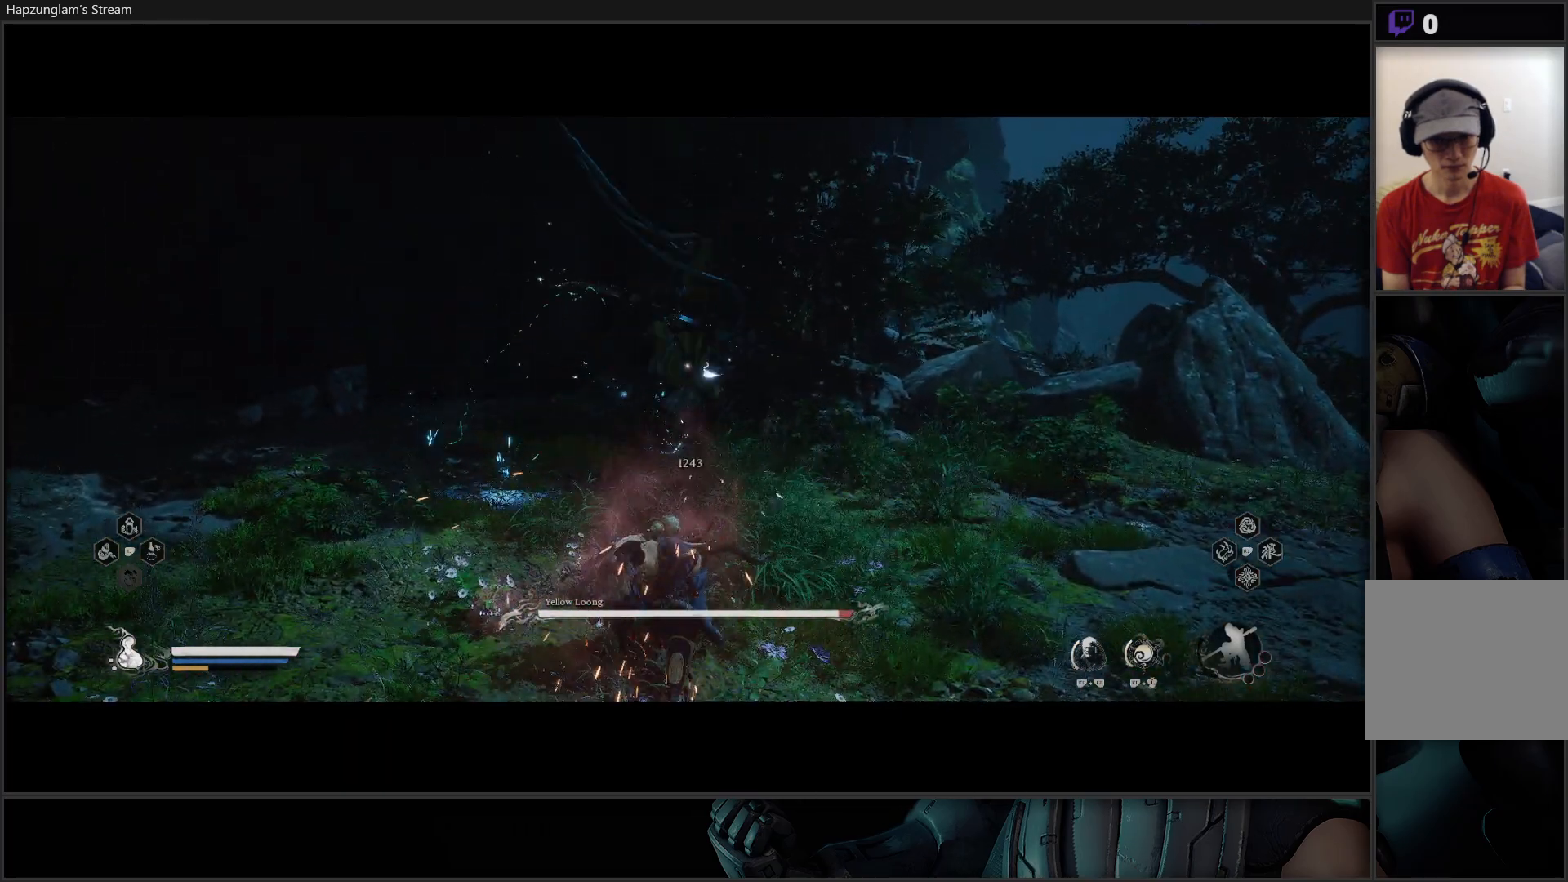
{"buttons": [], "left_stick": "up", "right_stick": "center", "events": [[34, "left_stick", "up"], [167, "B", "down"], [317, "B", "up"], [384, "B", "down"], [501, "B", "up"]]}
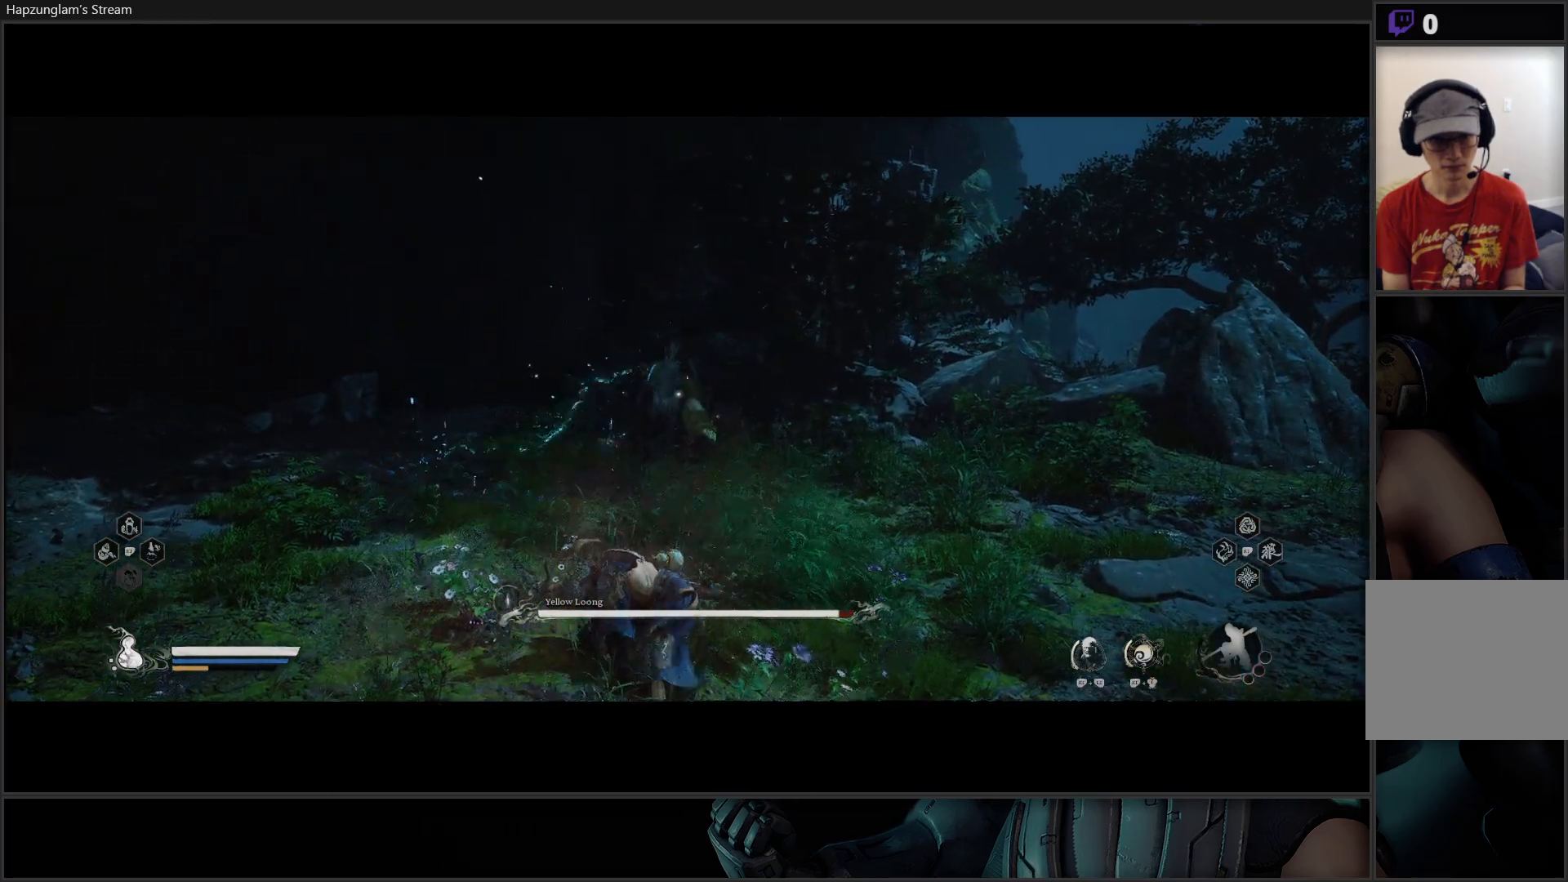
{"buttons": [], "left_stick": "center", "right_stick": "center", "events": [[50, "B", "down"], [167, "B", "up"], [267, "B", "down"], [300, "B", "up"], [500, "left_stick", "center"]]}
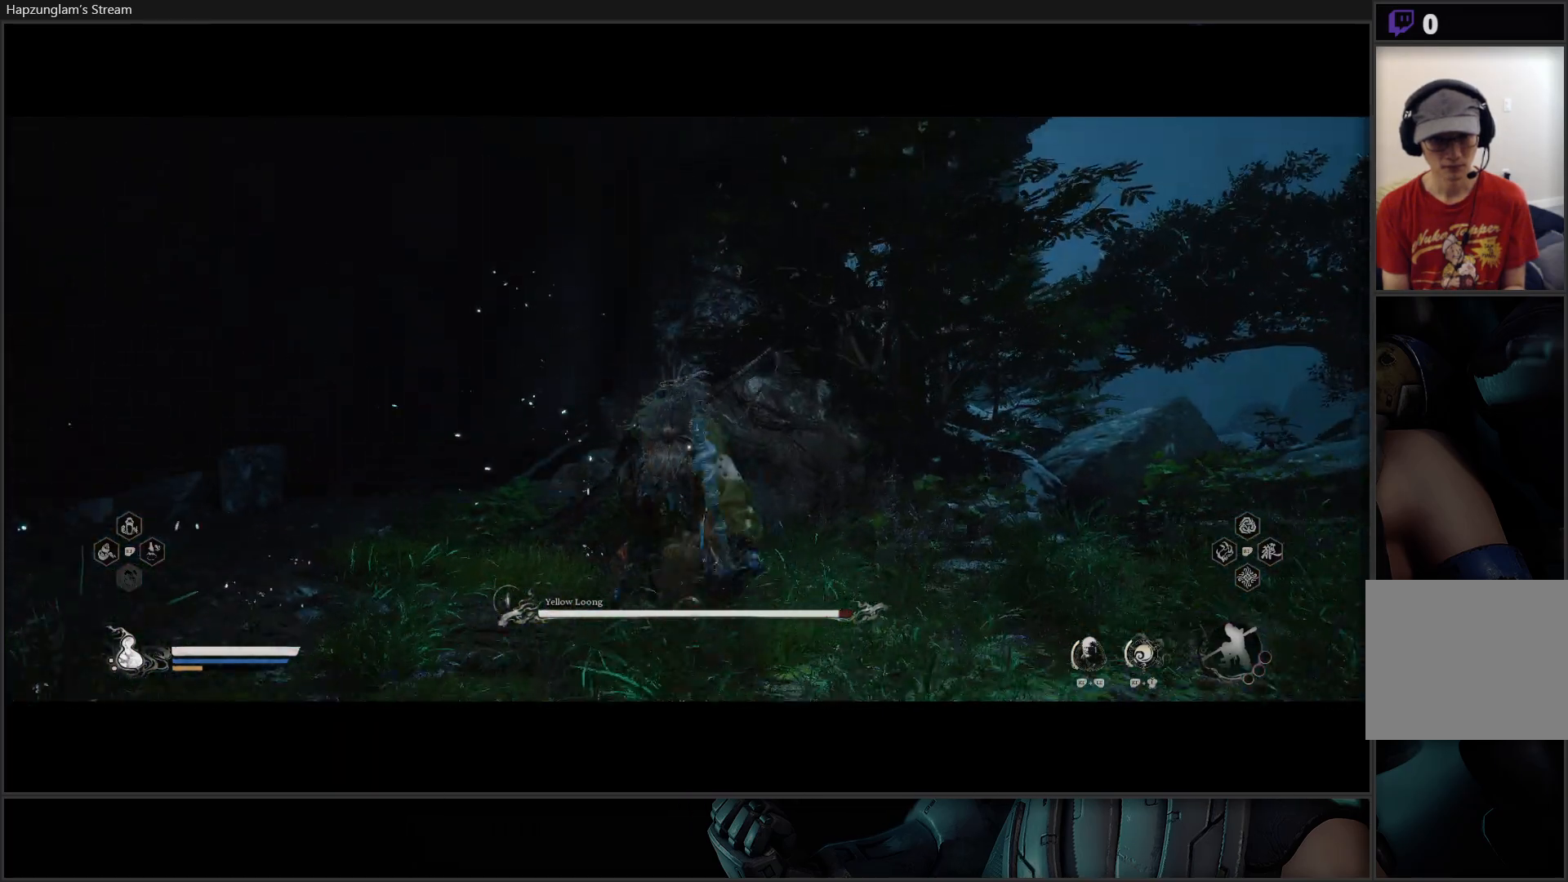
{"buttons": [], "left_stick": "center", "right_stick": "center", "events": [[100, "X", "down"], [184, "X", "up"], [251, "X", "down"], [434, "X", "up"]]}
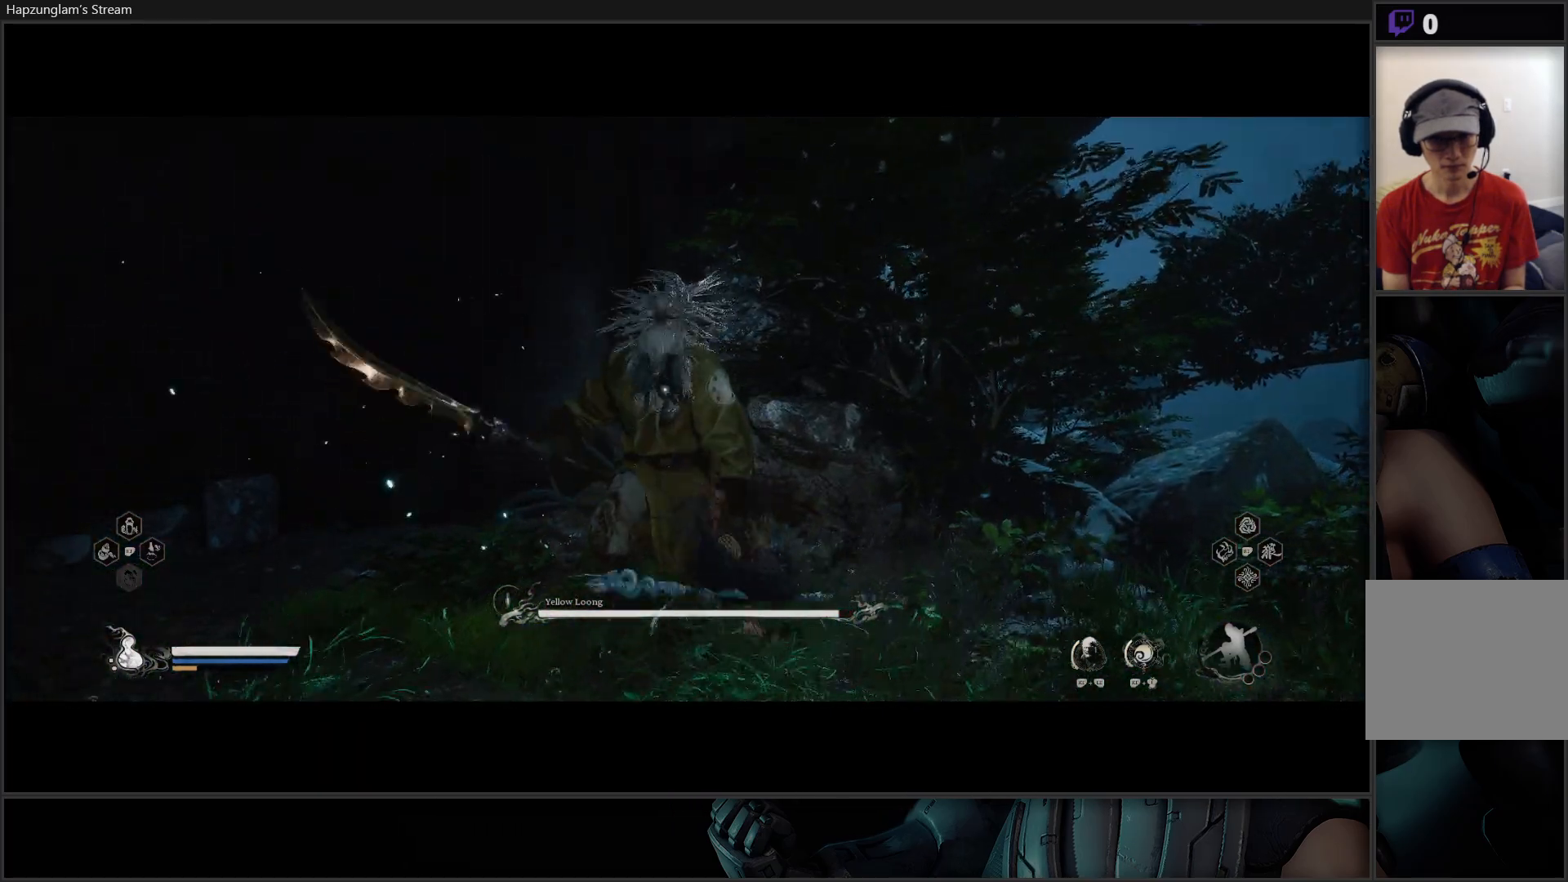
{"buttons": ["X"], "left_stick": "center", "right_stick": "center", "events": [[17, "X", "down"], [83, "X", "up"], [150, "X", "down"], [217, "X", "up"], [317, "X", "down"], [367, "X", "up"], [451, "X", "down"]]}
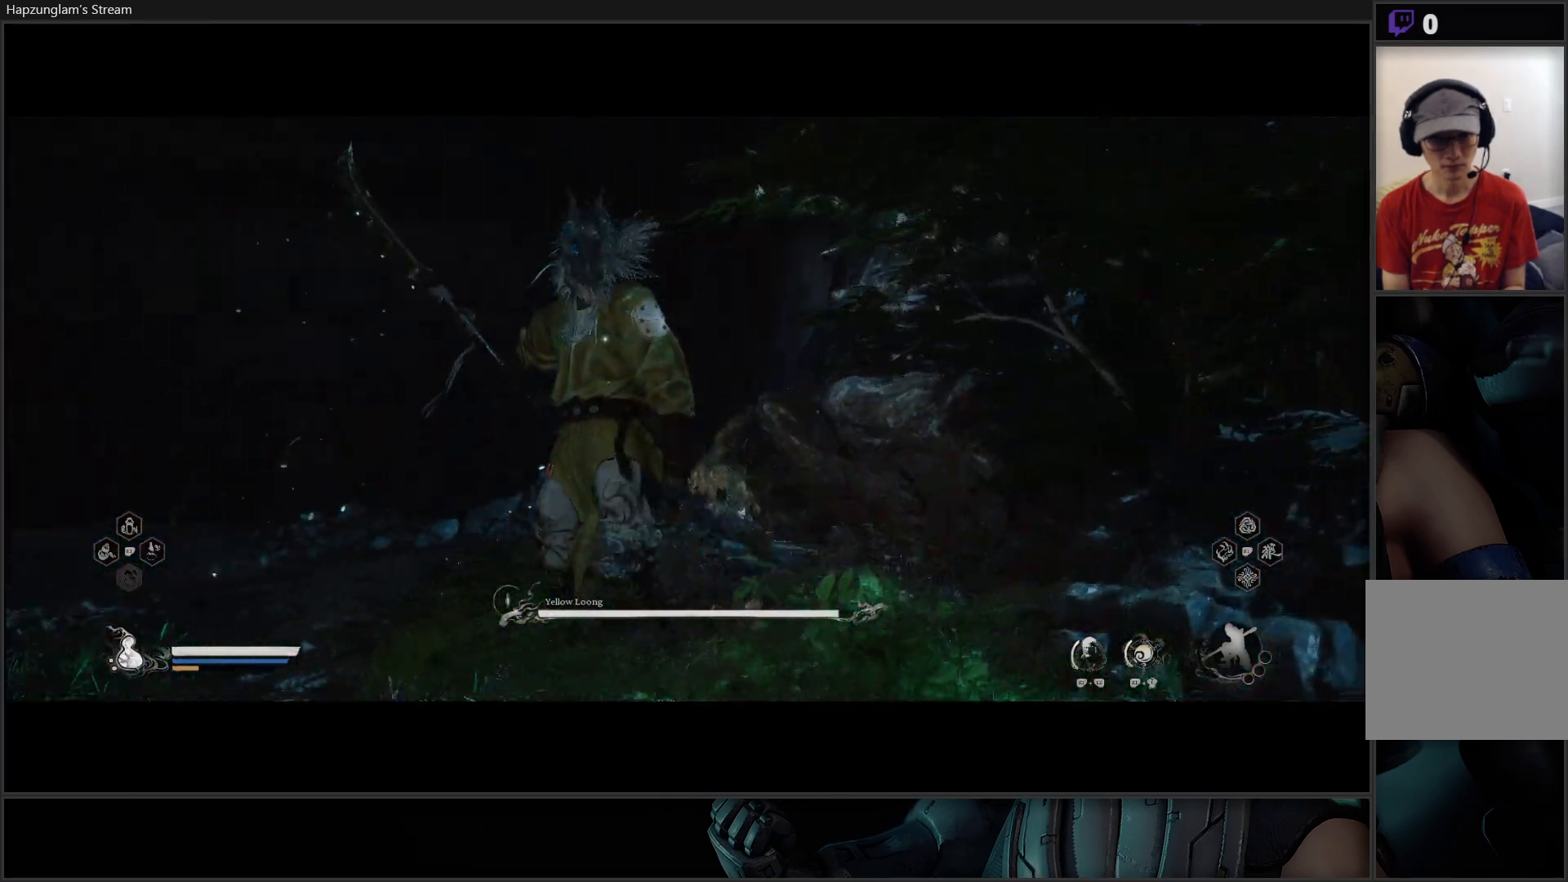
{"buttons": ["X"], "left_stick": "center", "right_stick": "center", "events": [[16, "X", "up"], [66, "X", "down"], [133, "X", "up"], [216, "X", "down"], [283, "X", "up"], [350, "X", "down"], [433, "X", "up"], [483, "X", "down"]]}
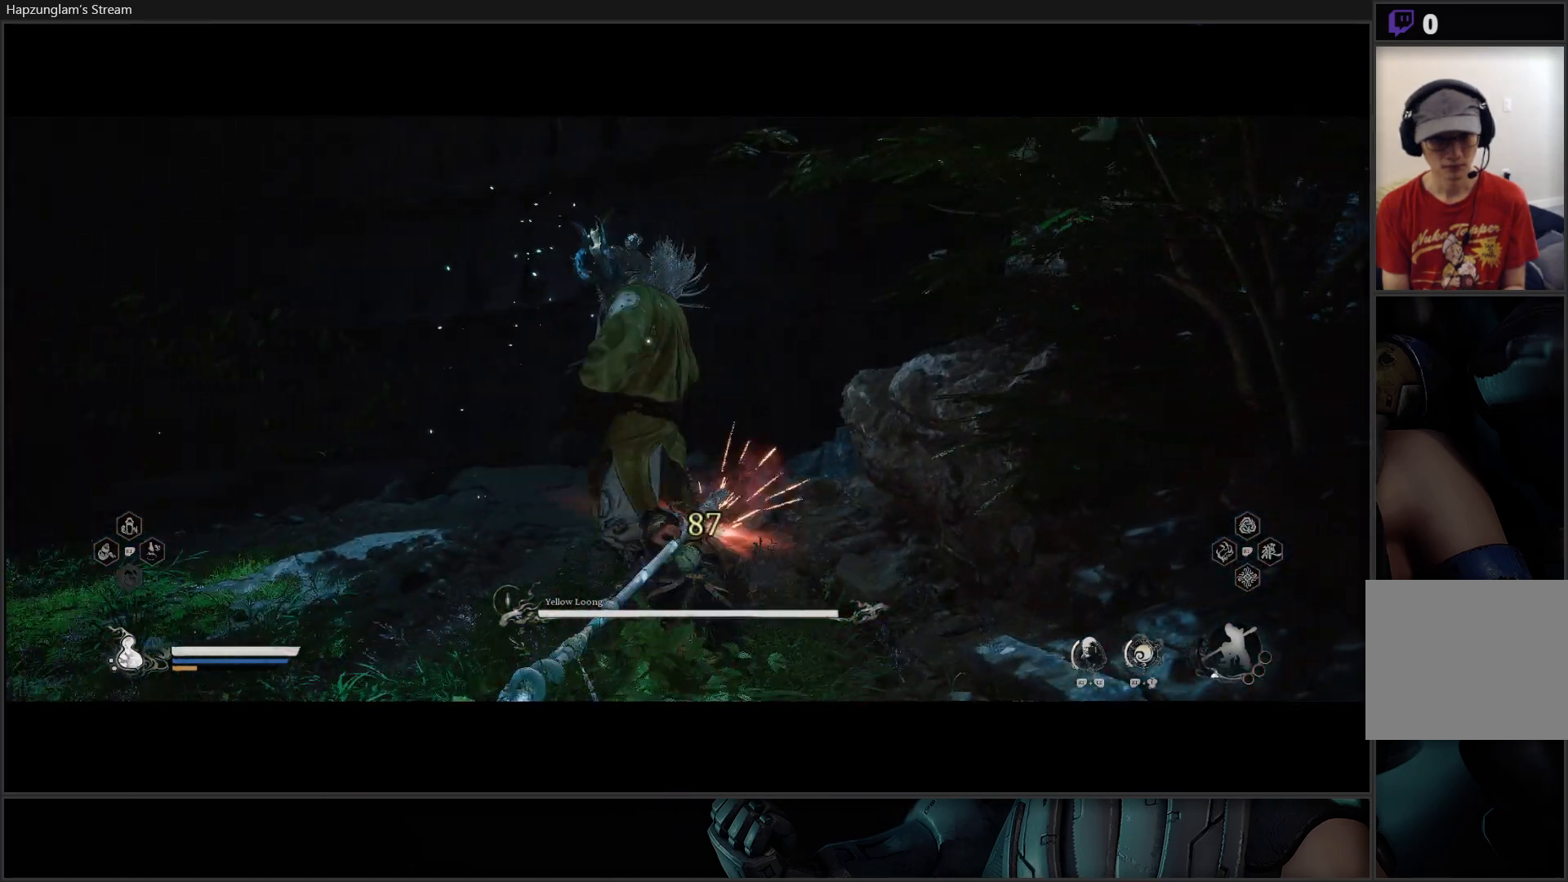
{"buttons": [], "left_stick": "center", "right_stick": "center", "events": [[50, "X", "up"], [134, "X", "down"], [184, "X", "up"], [250, "X", "down"], [334, "X", "up"], [400, "X", "down"], [467, "X", "up"]]}
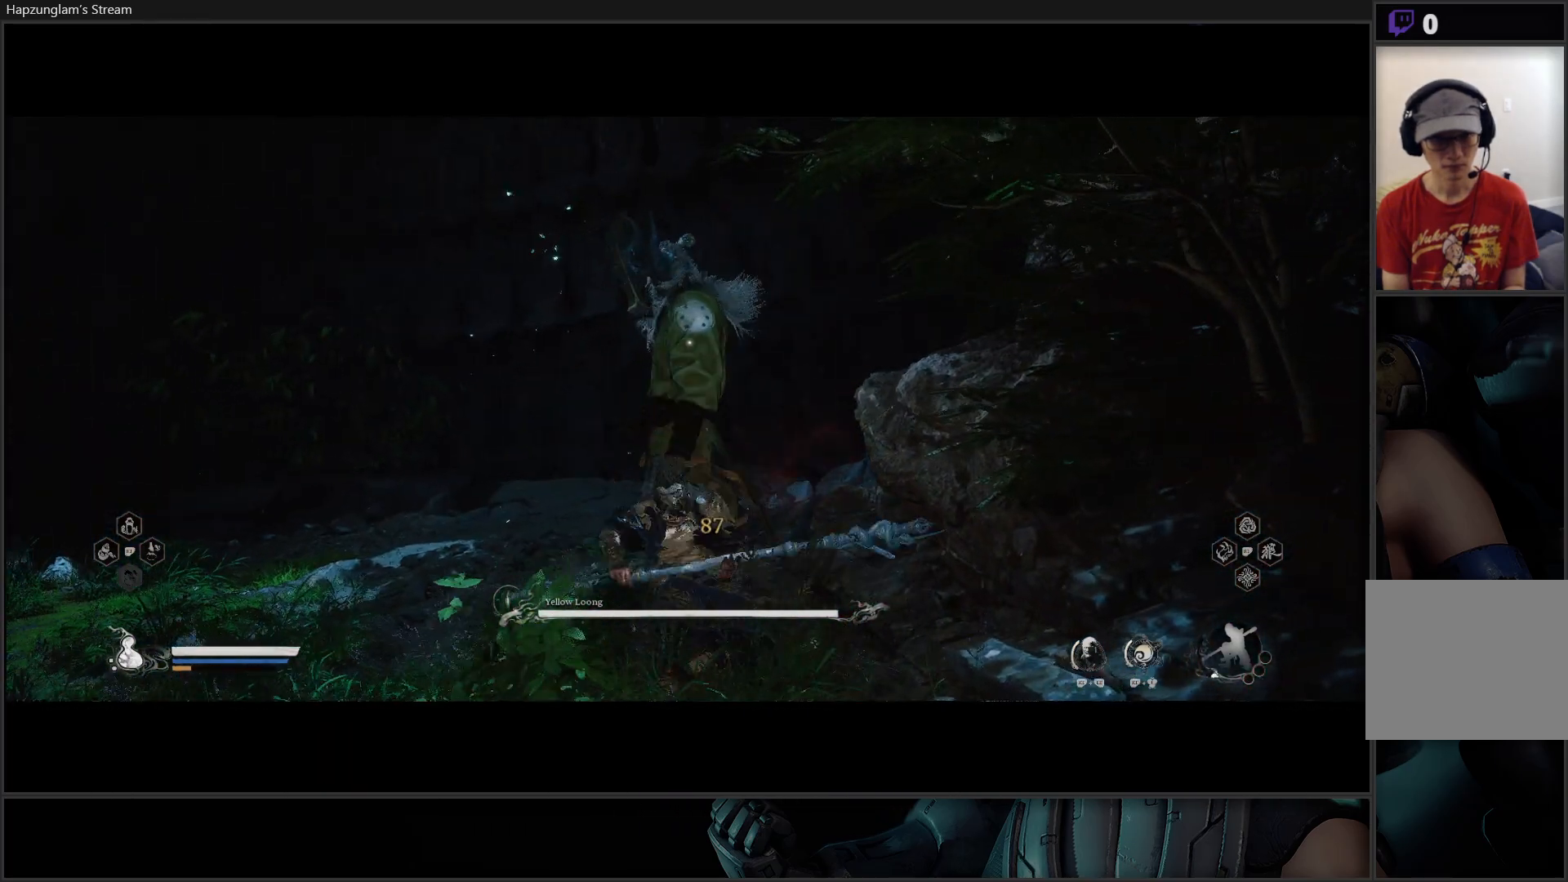
{"buttons": ["X"], "left_stick": "center", "right_stick": "center", "events": [[50, "X", "down"], [116, "X", "up"], [183, "X", "down"], [250, "X", "up"], [317, "X", "down"], [383, "X", "up"], [450, "X", "down"]]}
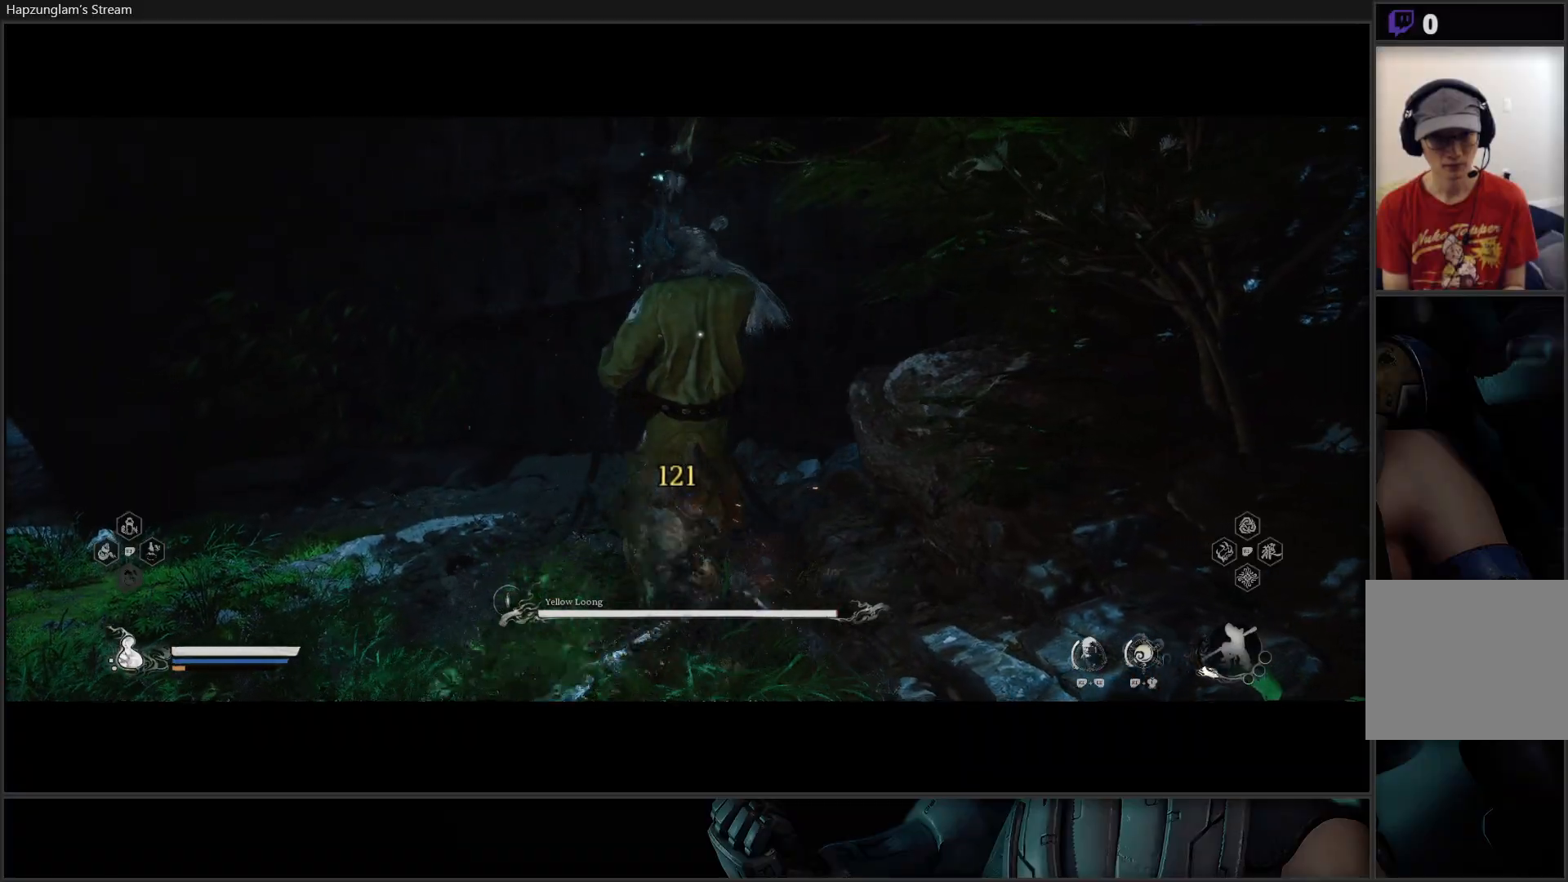
{"buttons": ["R2"], "left_stick": "center", "right_stick": "center", "events": [[50, "X", "up"], [67, "R2", "down"], [267, "Y", "down"], [384, "Y", "up"]]}
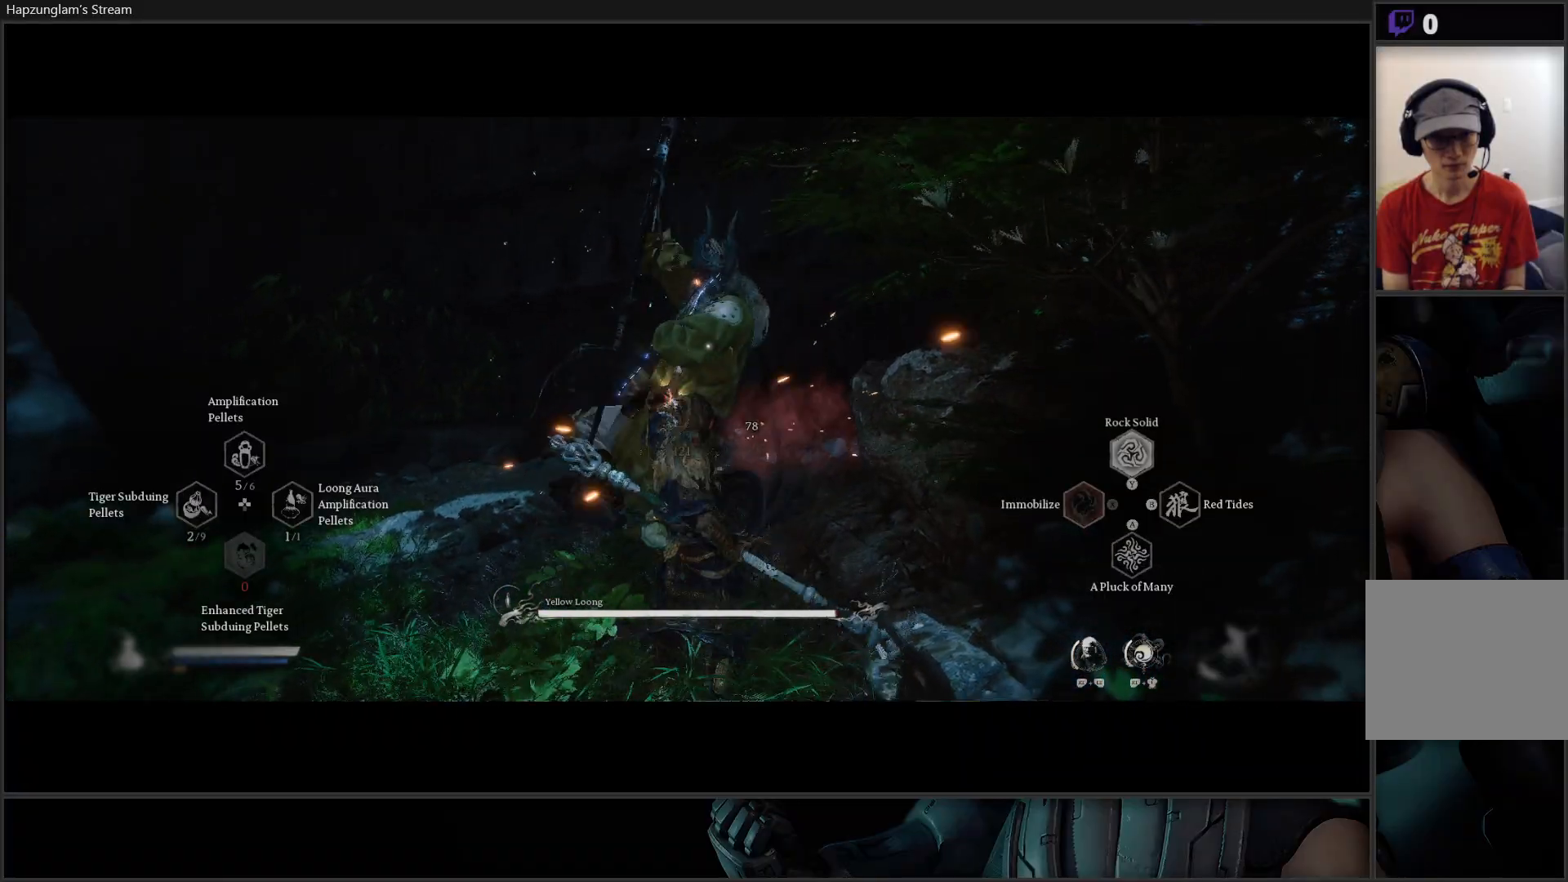
{"buttons": [], "left_stick": "center", "right_stick": "center", "events": [[467, "R2", "up"]]}
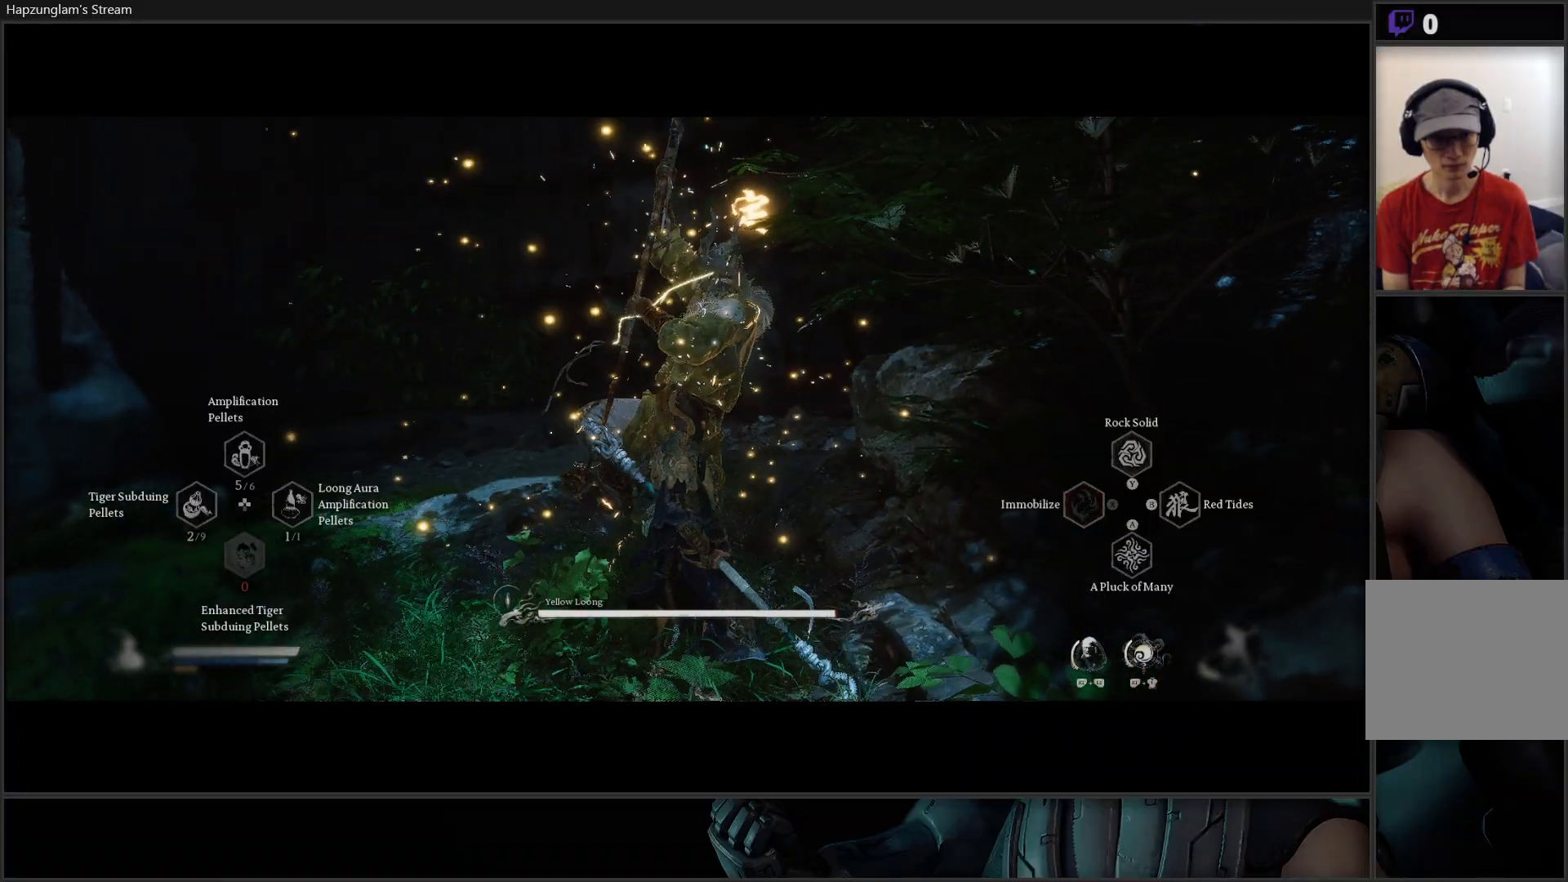
{"buttons": [], "left_stick": "center", "right_stick": "center", "events": []}
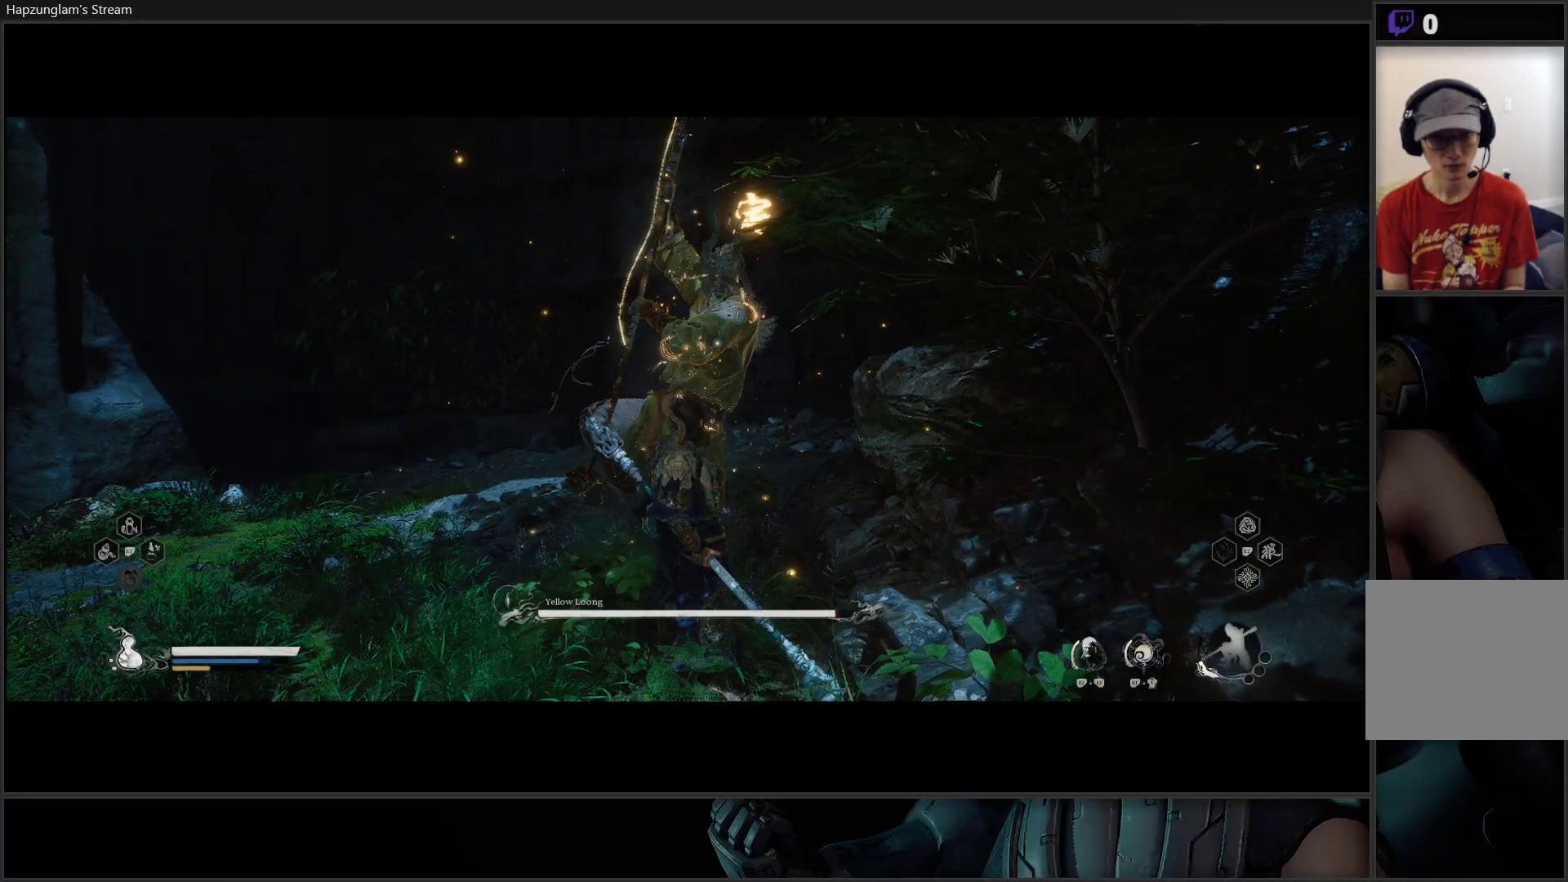
{"buttons": ["X"], "left_stick": "center", "right_stick": "center", "events": [[33, "X", "down"], [133, "X", "up"], [166, "X", "down"], [250, "X", "up"], [300, "X", "down"], [383, "X", "up"], [450, "X", "down"]]}
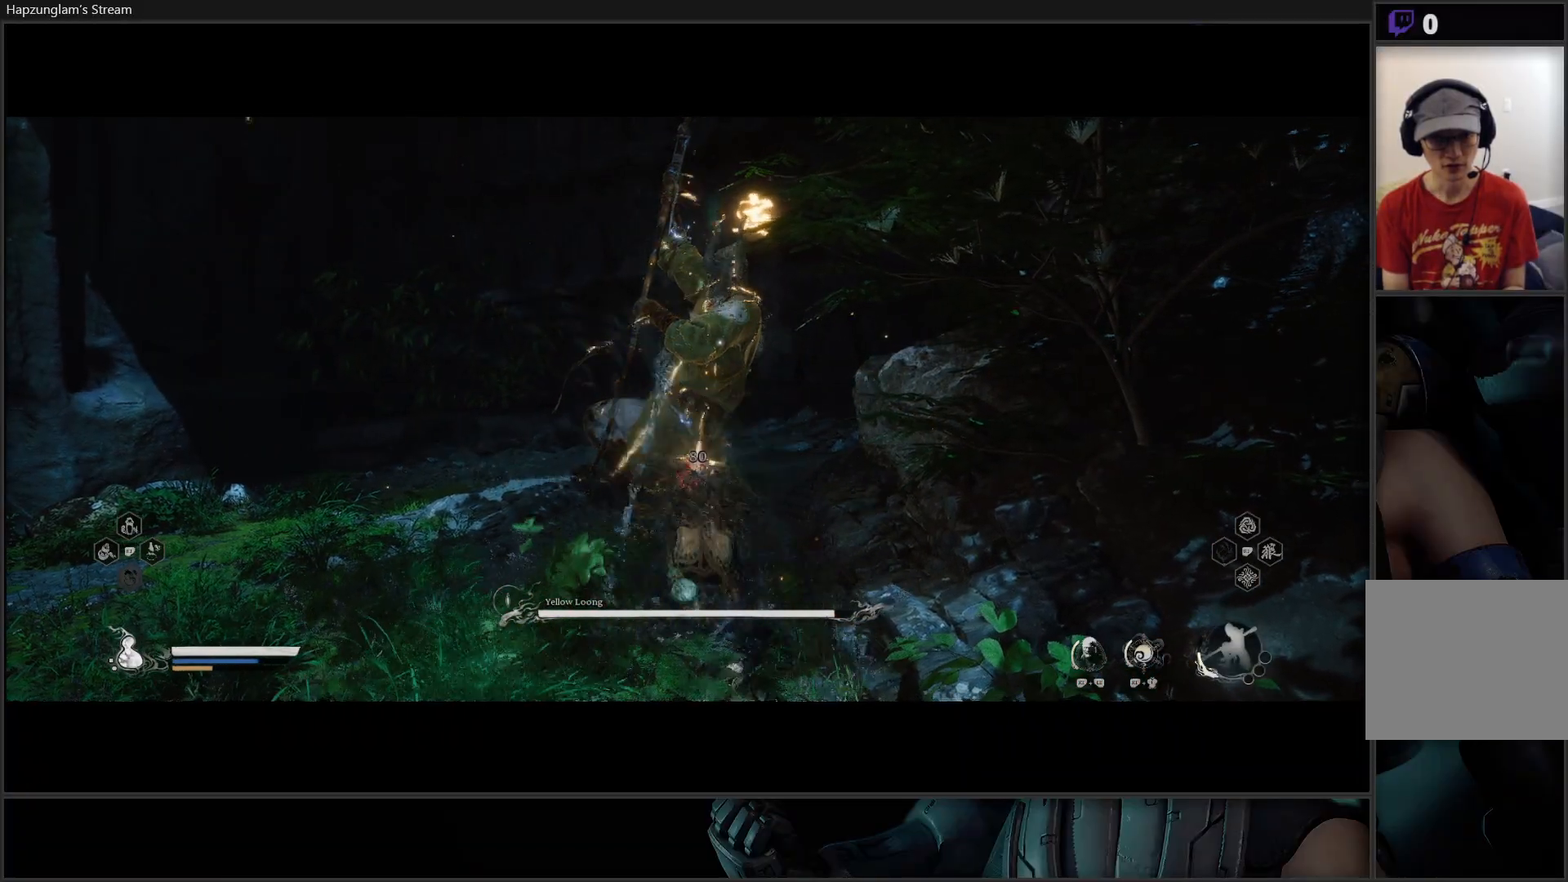
{"buttons": ["X"], "left_stick": "center", "right_stick": "center", "events": [[17, "X", "up"], [83, "X", "down"], [150, "X", "up"], [217, "X", "down"], [300, "X", "up"], [350, "X", "down"], [417, "X", "up"], [501, "X", "down"]]}
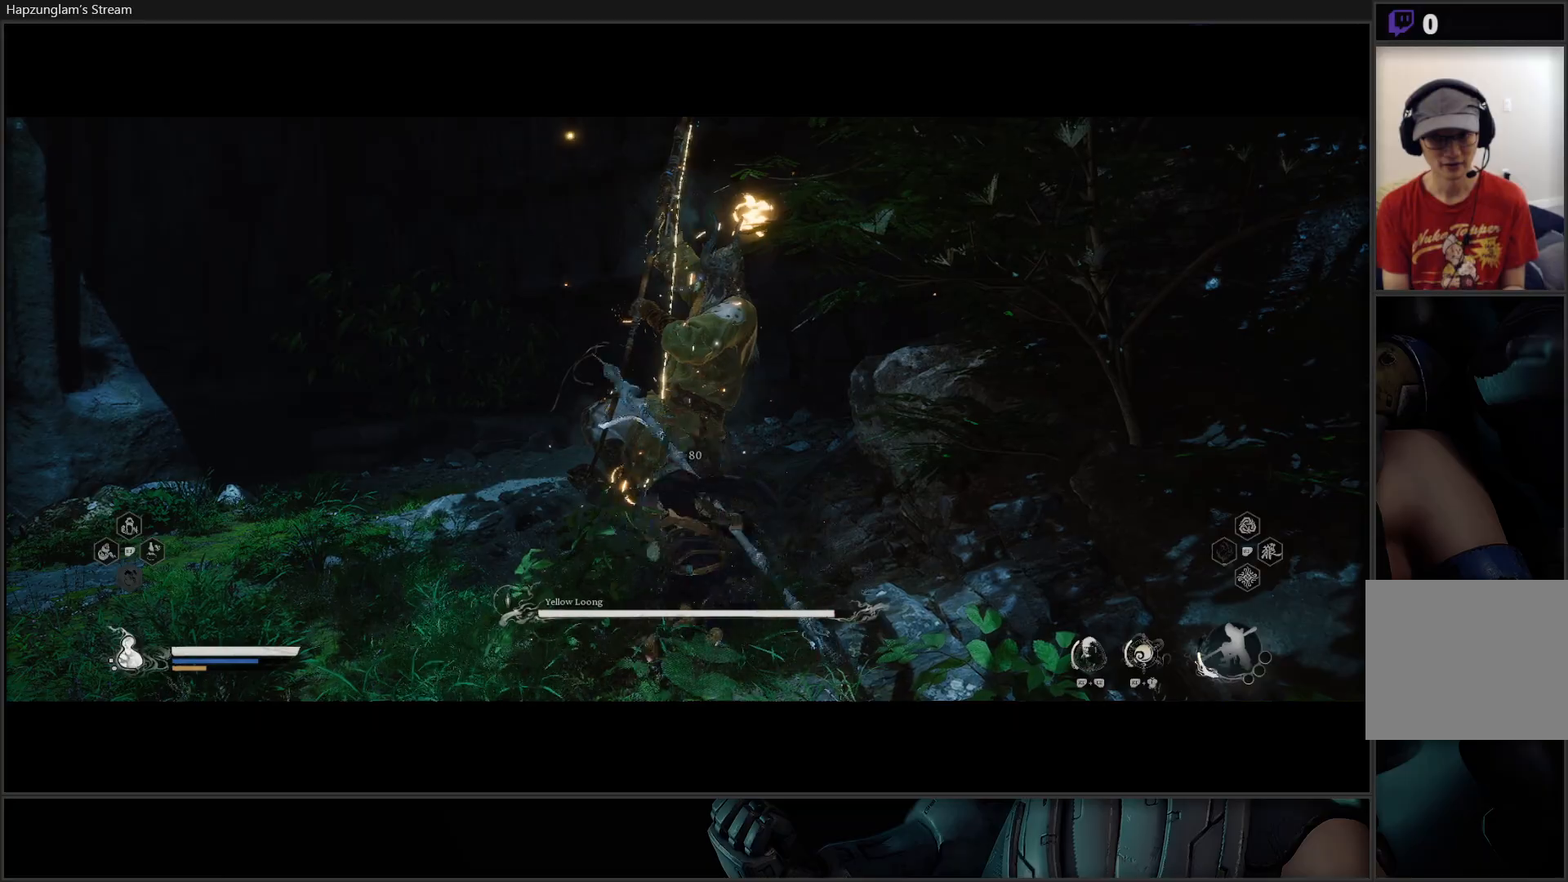
{"buttons": [], "left_stick": "center", "right_stick": "center", "events": [[66, "X", "up"], [133, "X", "down"], [200, "X", "up"], [250, "X", "down"], [333, "X", "up"], [383, "X", "down"], [450, "X", "up"]]}
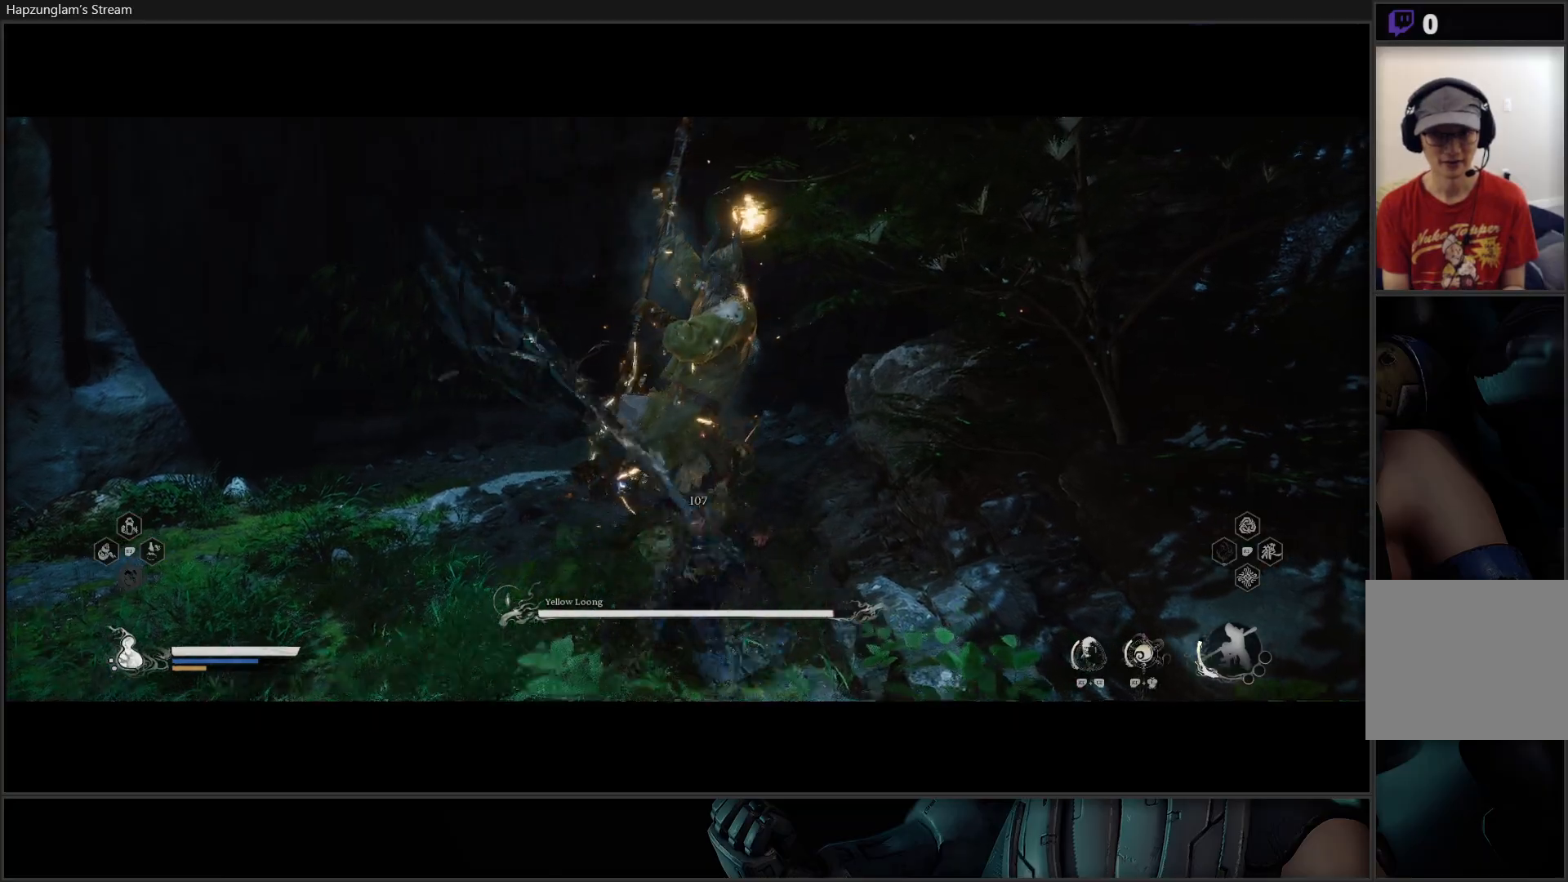
{"buttons": ["X"], "left_stick": "center", "right_stick": "center", "events": [[33, "X", "down"], [100, "X", "up"], [150, "X", "down"], [234, "X", "up"], [284, "X", "down"], [350, "X", "up"], [417, "X", "down"]]}
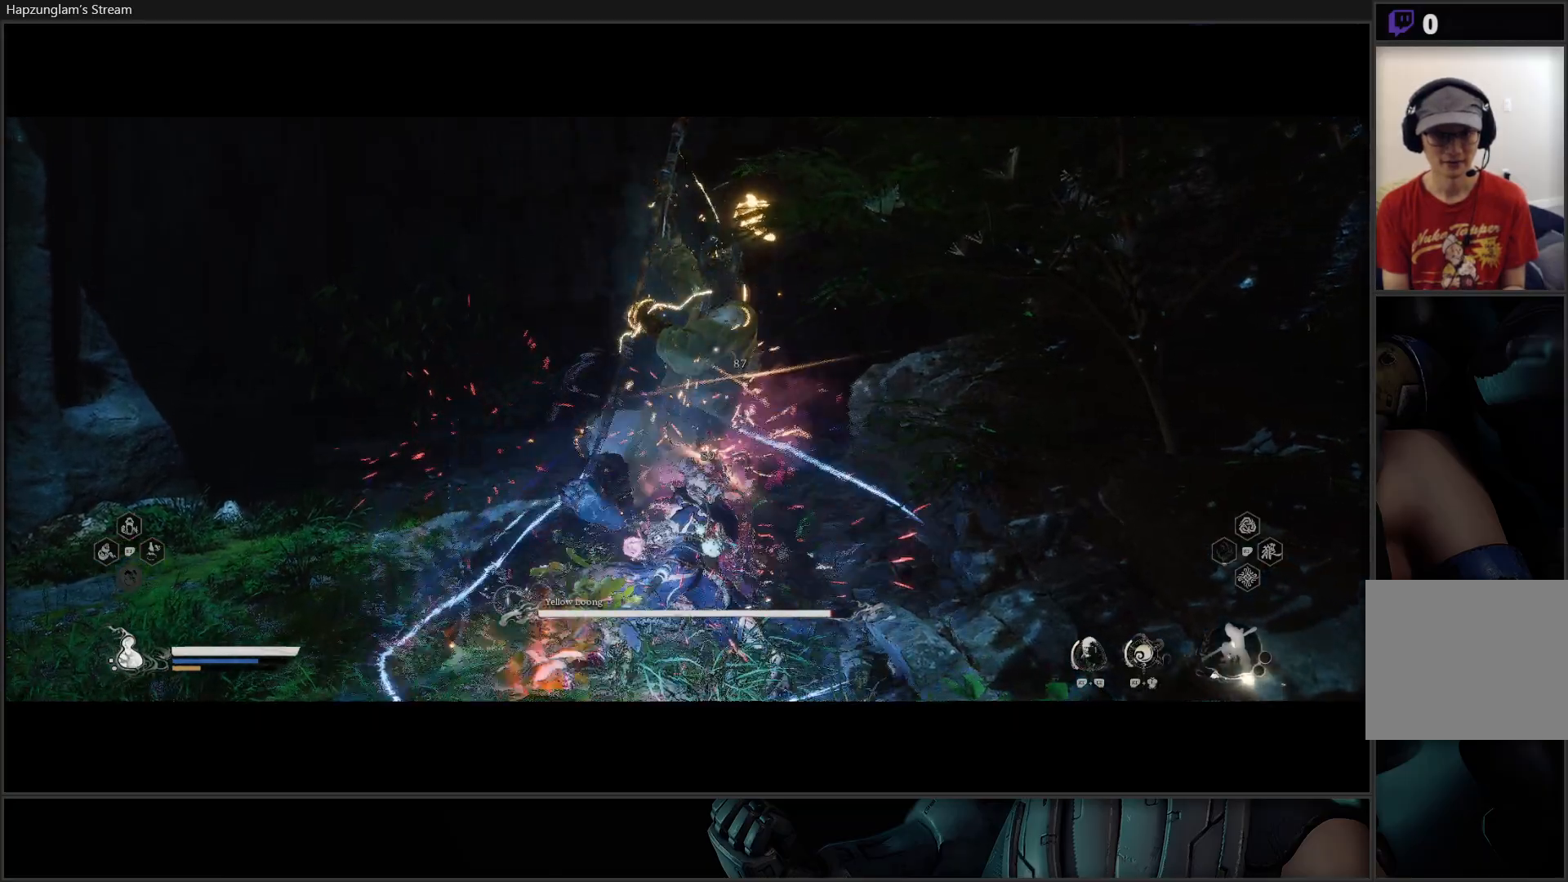
{"buttons": ["X"], "left_stick": "center", "right_stick": "center", "events": [[16, "X", "up"], [66, "X", "down"], [150, "X", "up"], [216, "X", "down"], [266, "X", "up"], [350, "X", "down"], [400, "X", "up"], [467, "X", "down"]]}
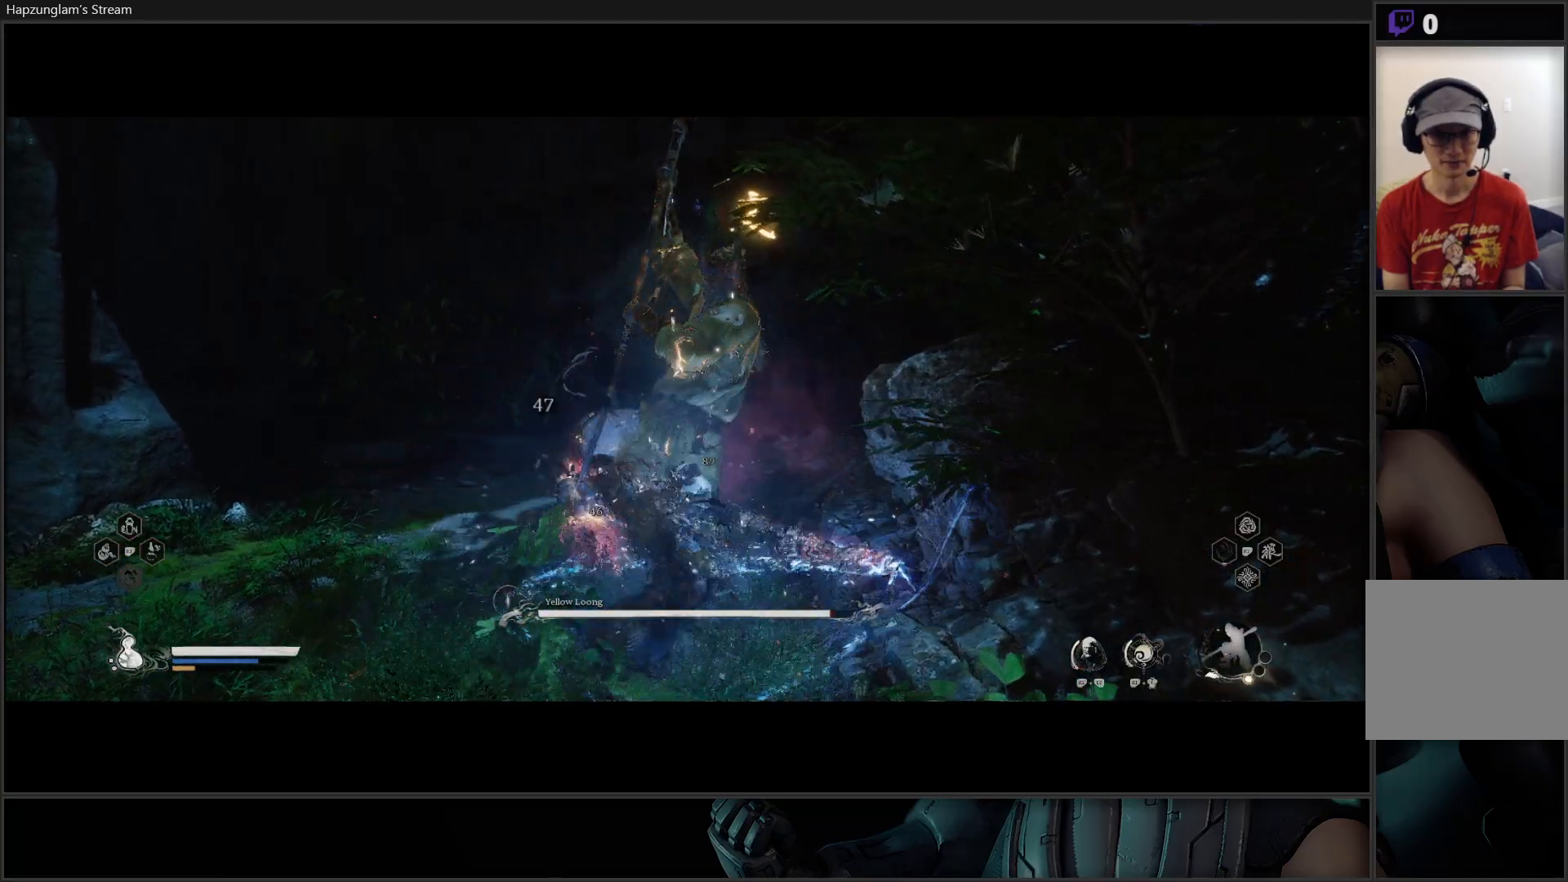
{"buttons": [], "left_stick": "center", "right_stick": "center", "events": [[33, "X", "up"], [100, "X", "down"], [217, "X", "up"], [234, "X", "down"], [467, "X", "up"]]}
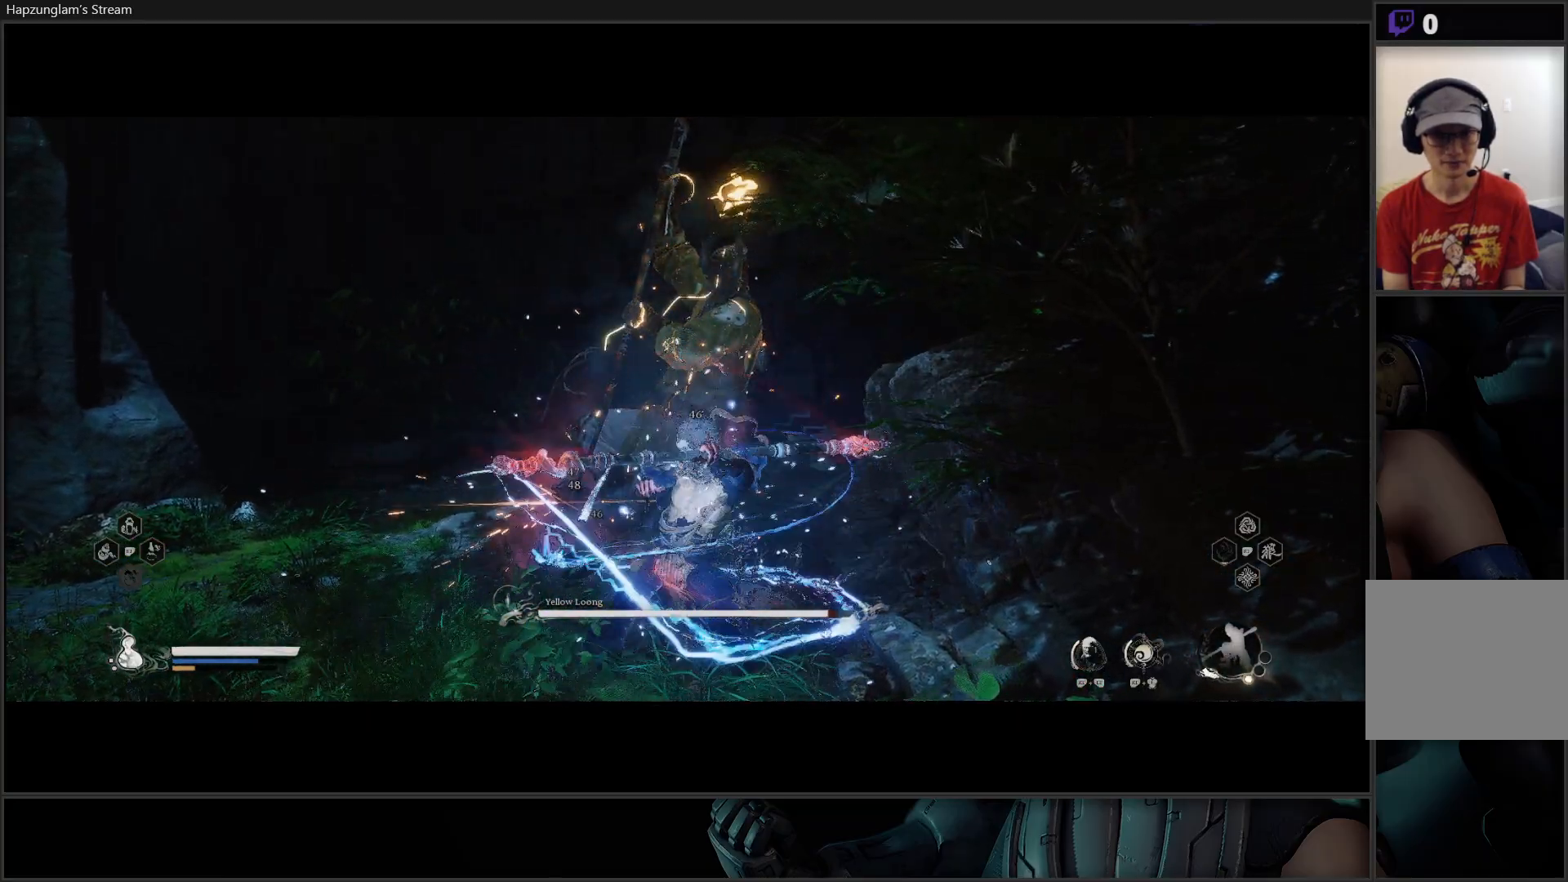
{"buttons": ["X"], "left_stick": "center", "right_stick": "center", "events": [[33, "X", "down"], [116, "X", "up"], [183, "X", "down"], [250, "X", "up"], [333, "X", "down"], [400, "X", "up"], [483, "X", "down"]]}
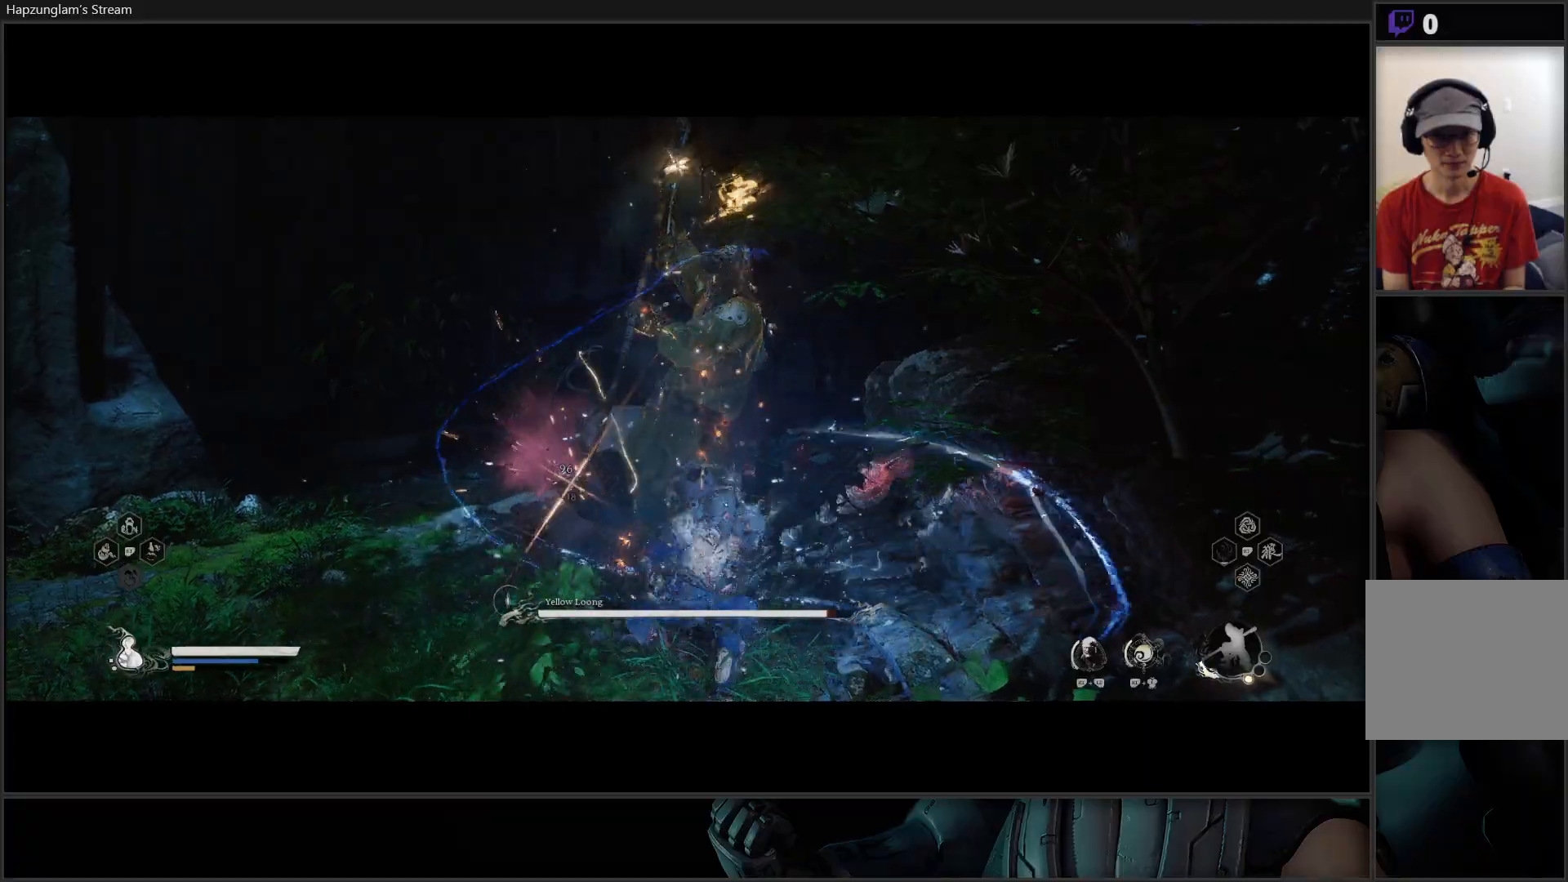
{"buttons": ["X"], "left_stick": "center", "right_stick": "center", "events": [[67, "X", "up"], [134, "X", "down"], [217, "X", "up"], [300, "X", "down"], [384, "X", "up"], [434, "X", "down"]]}
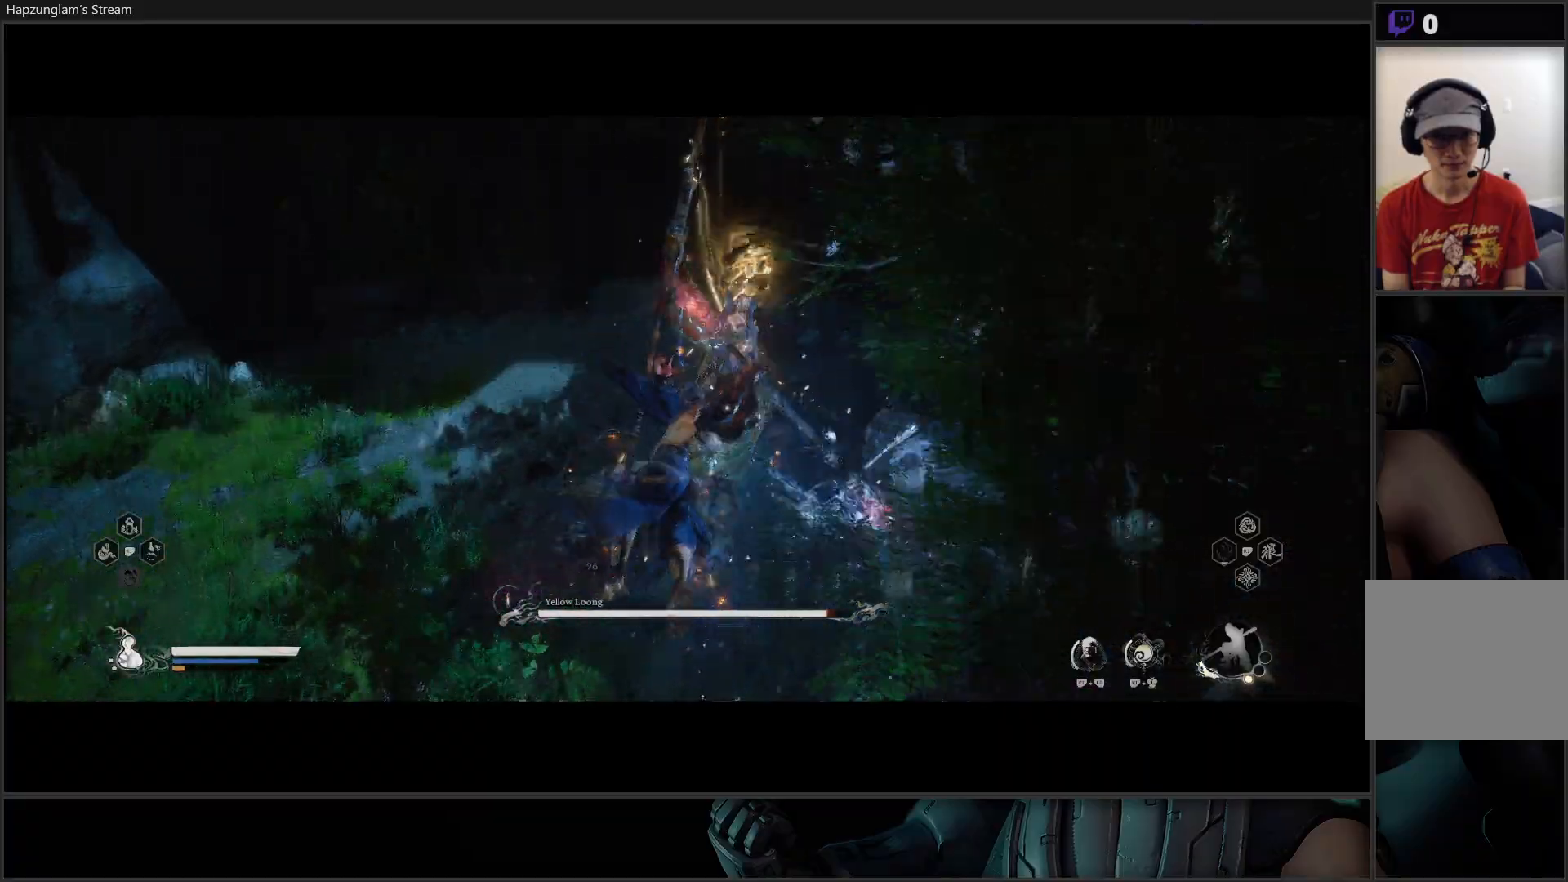
{"buttons": ["X"], "left_stick": "center", "right_stick": "center", "events": [[33, "X", "up"], [83, "X", "down"], [183, "X", "up"], [266, "X", "down"], [350, "X", "up"], [417, "X", "down"]]}
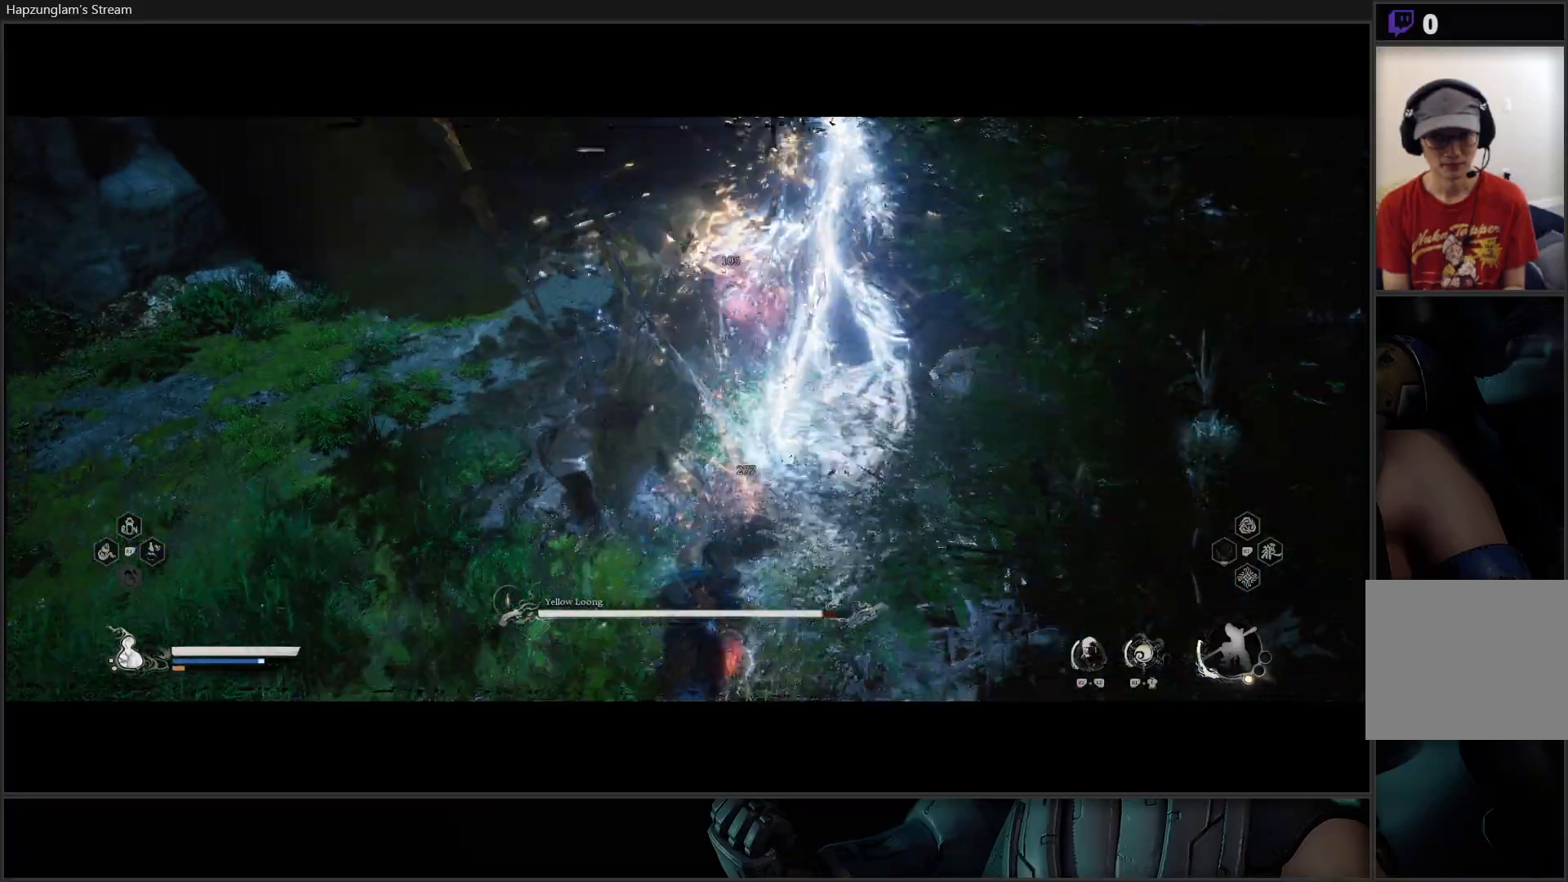
{"buttons": ["B"], "left_stick": "up-left", "right_stick": "center", "events": [[50, "X", "up"], [317, "left_stick", "up-left"], [501, "B", "down"]]}